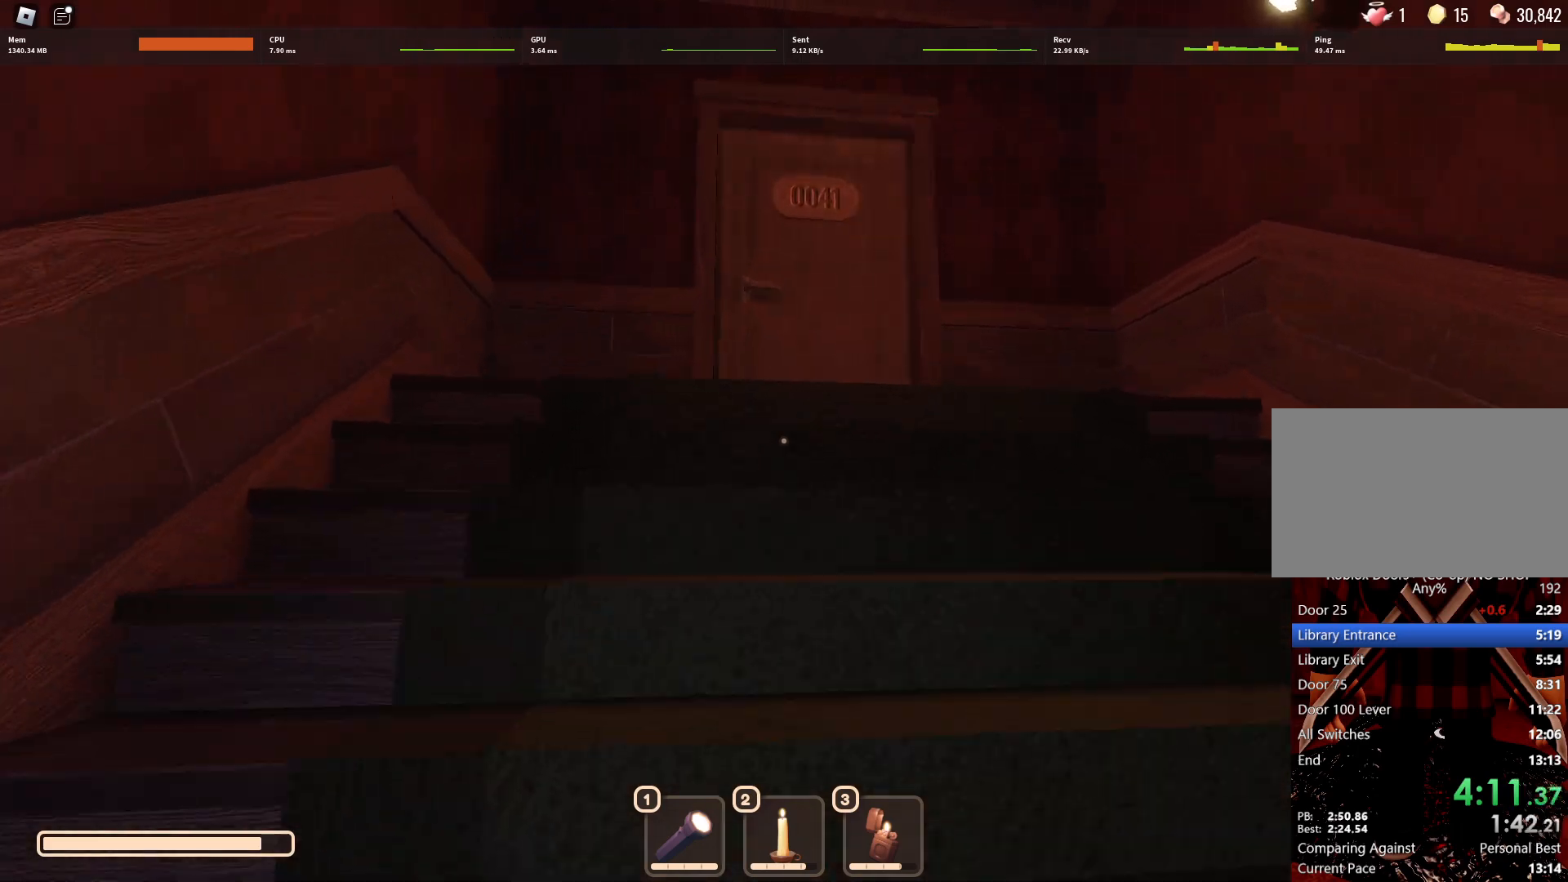
Gameplay with keyboard and mouse; each line is a JSON object with the keys and mouse buttons held at the frame after it. "events" lists presses ("down") and releases ("up") of "1", "2", "3", "4", "5", "a", "alt", "c", "caps_lock", "ctrl", "d", "e", "f", "g", "q", "r", "s", "shift", "space", "t", "tab", "v", "w", "x", "z", "mouse_left", "mouse_wheel" and "mouse_right" between this image and that frame as [ms after this image, input, new state], when the widget could be followed in between. "mouse_left", "mouse_wheel", "mouse_right" = the "left", "wheel", "right" buttons of the "mouse" list. No other keys are recorded. "wheel" means that the mouse wheel is clicked or scrolled. Not read: mouse_move.
{"keys": ["w"], "mouse": [], "events": []}
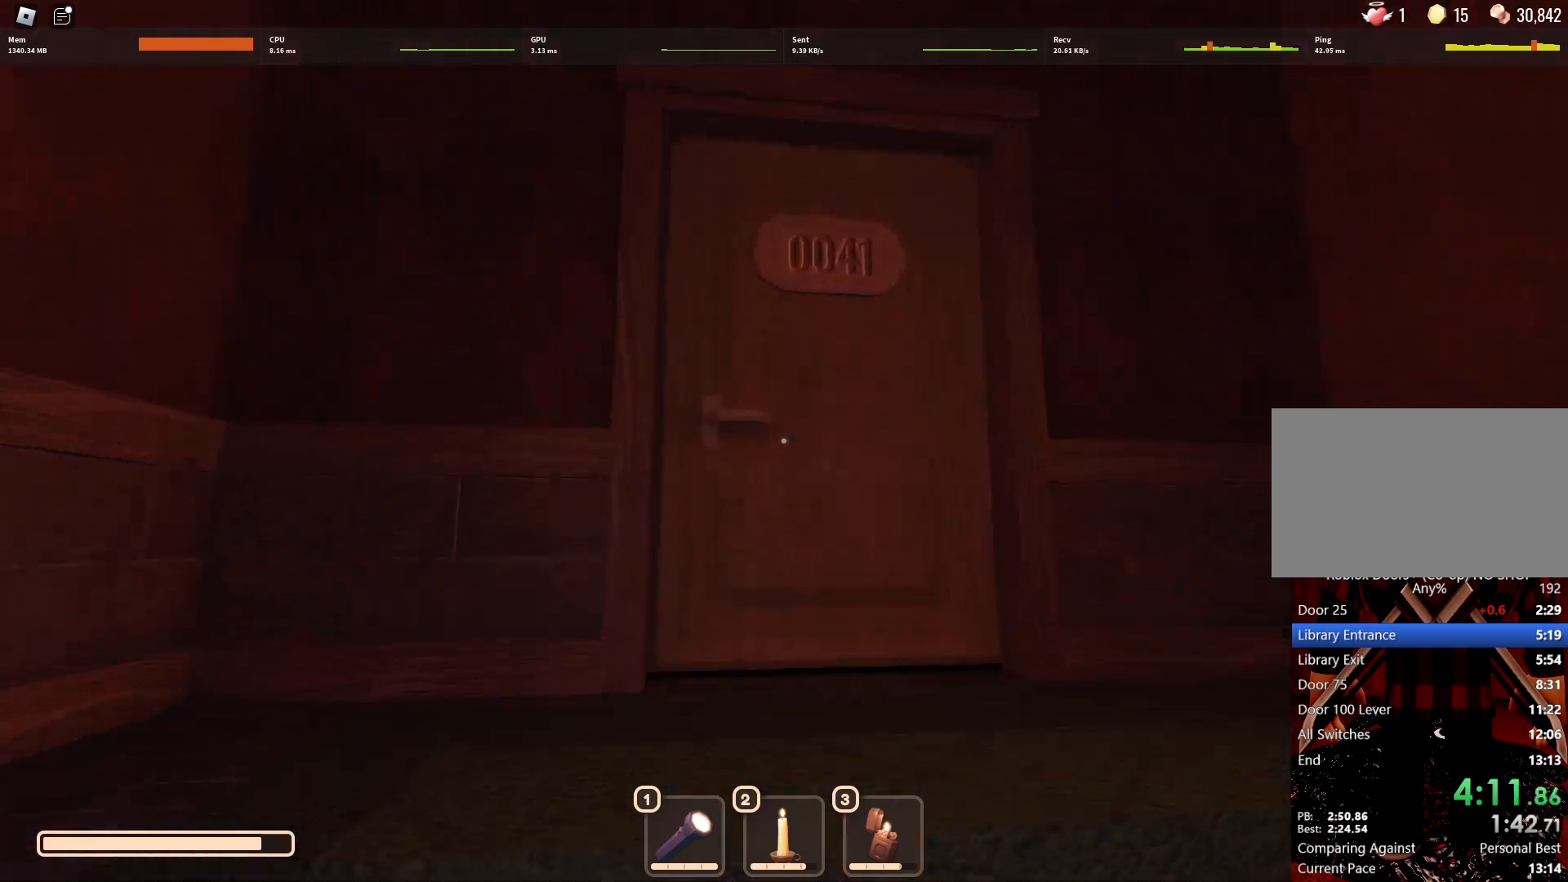
{"keys": ["w"], "mouse": [], "events": []}
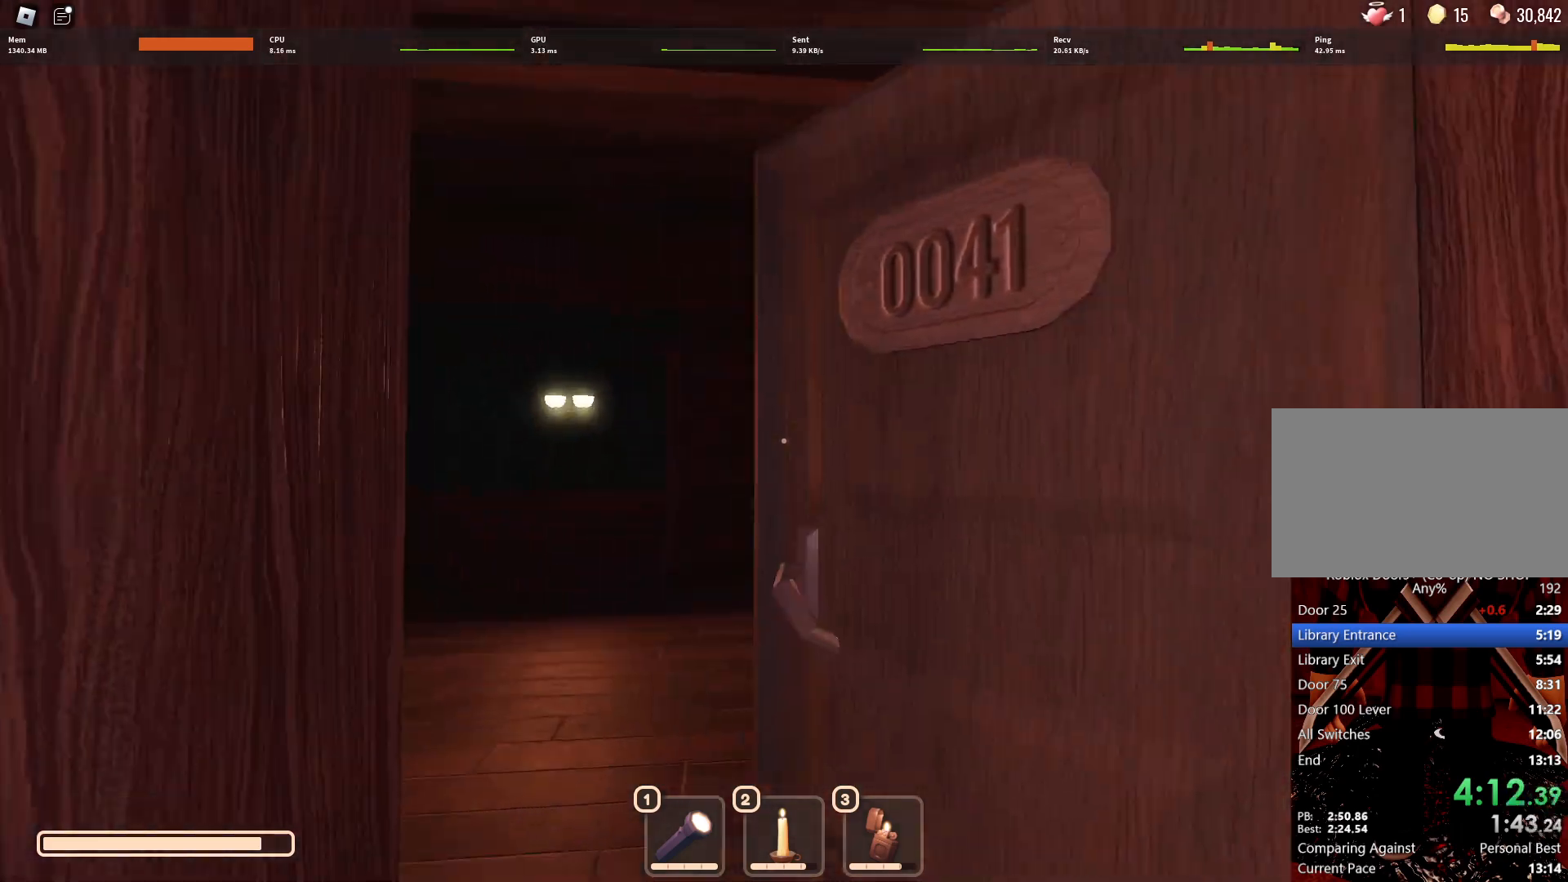
{"keys": ["w"], "mouse": [], "events": []}
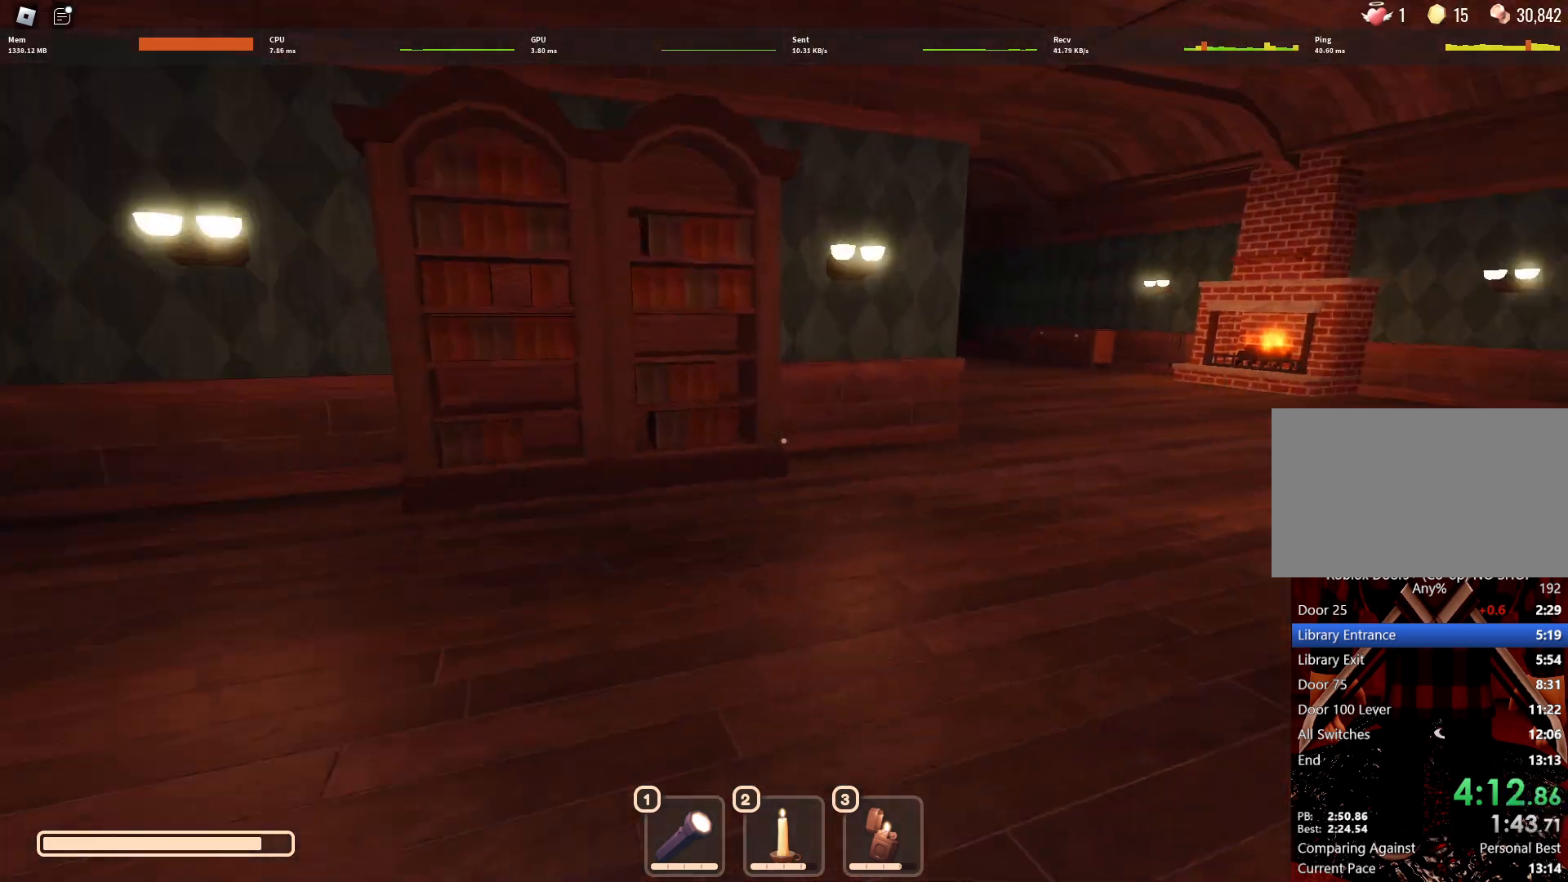
{"keys": ["w"], "mouse": [], "events": []}
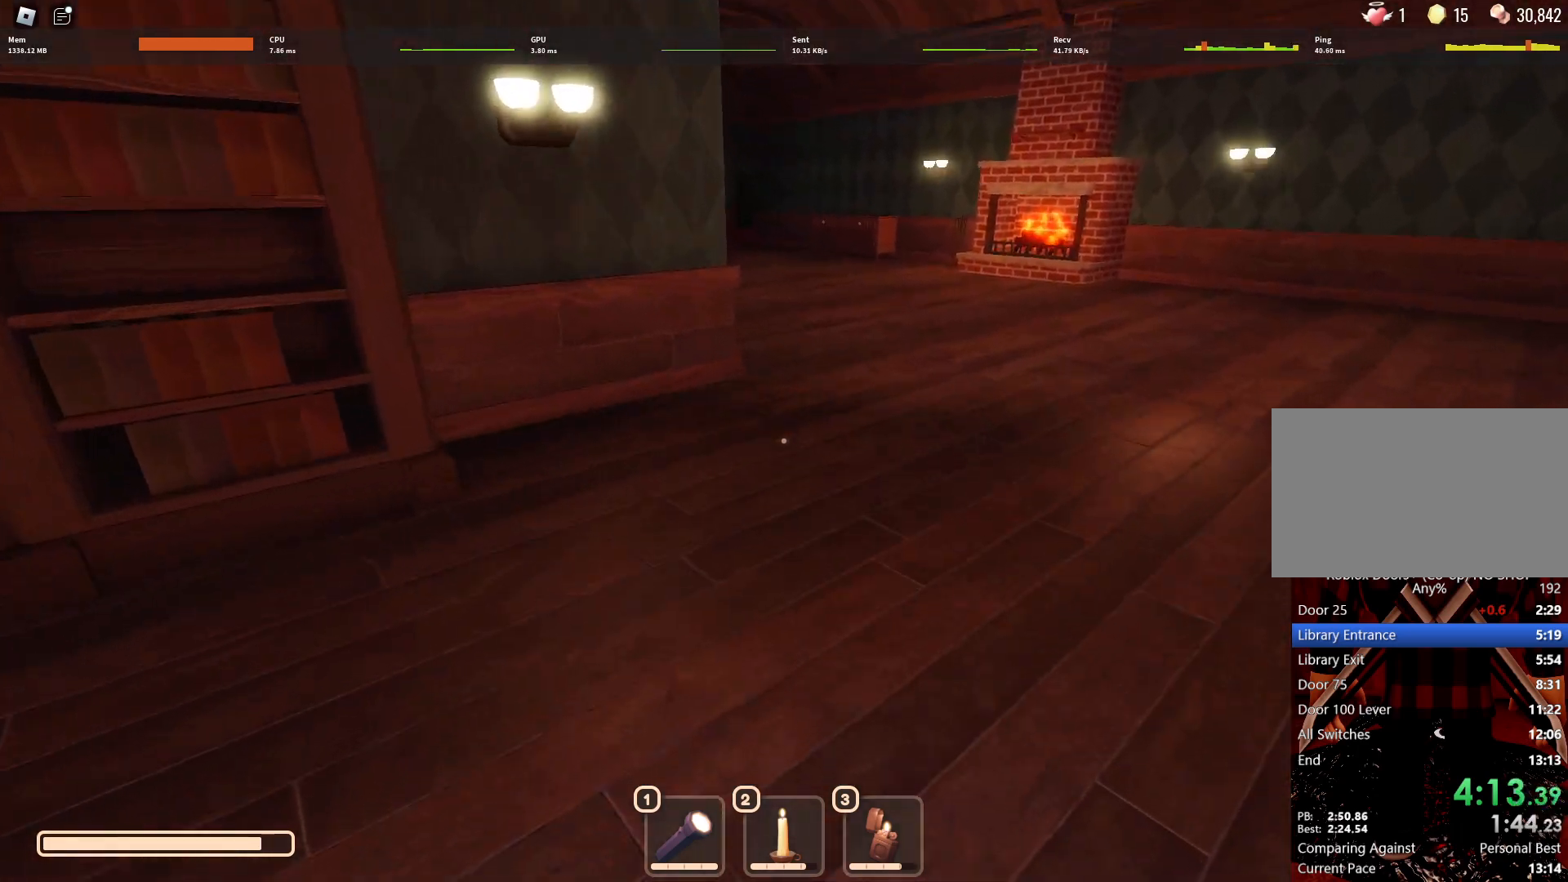
{"keys": ["w"], "mouse": [], "events": []}
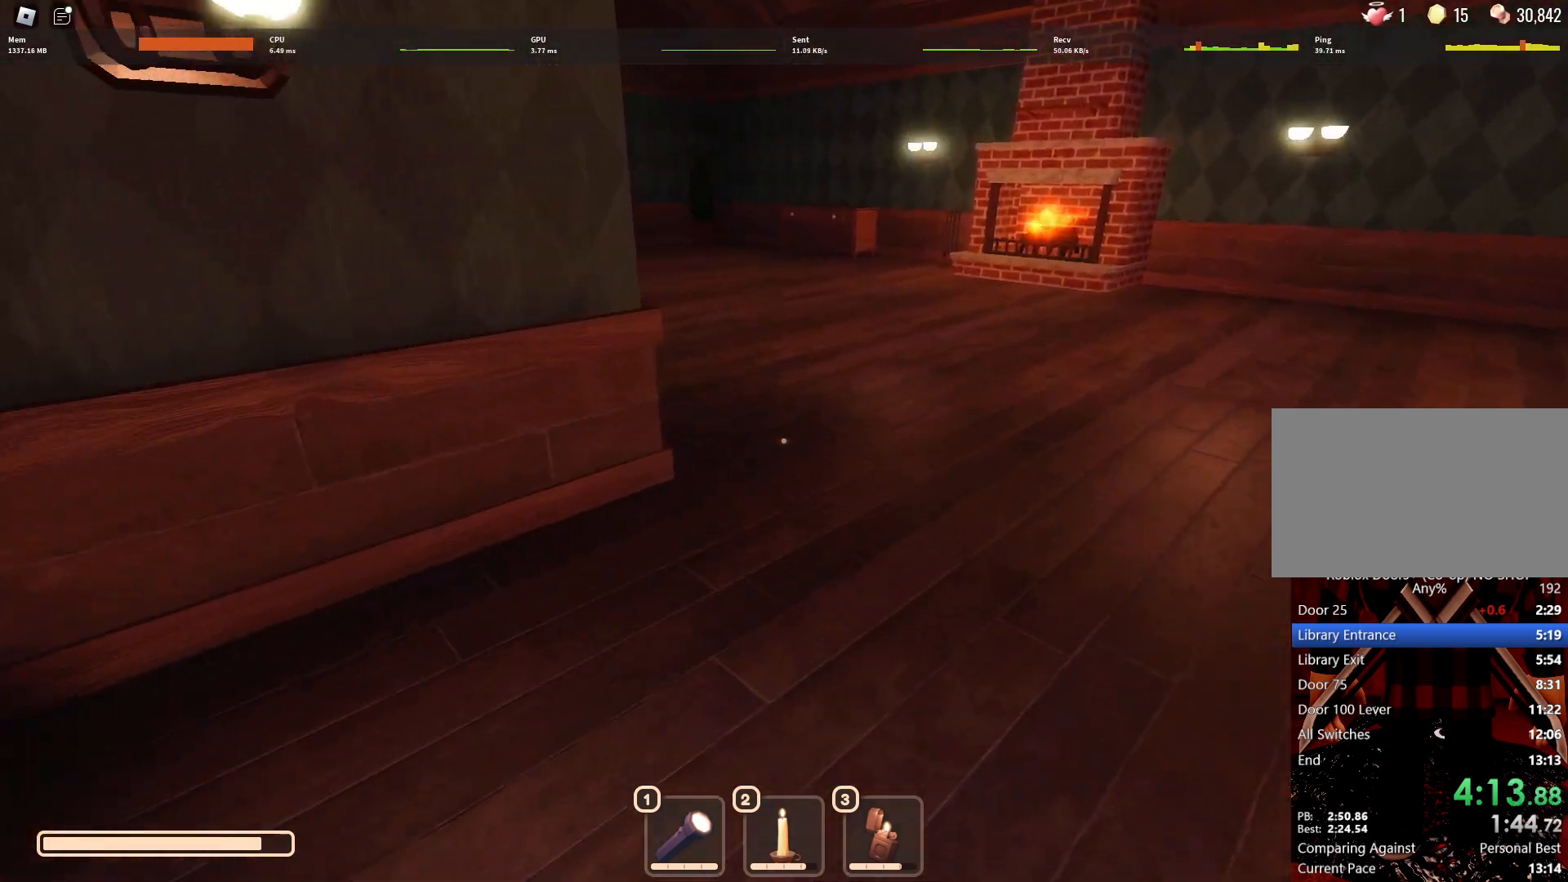
{"keys": ["w"], "mouse": [], "events": []}
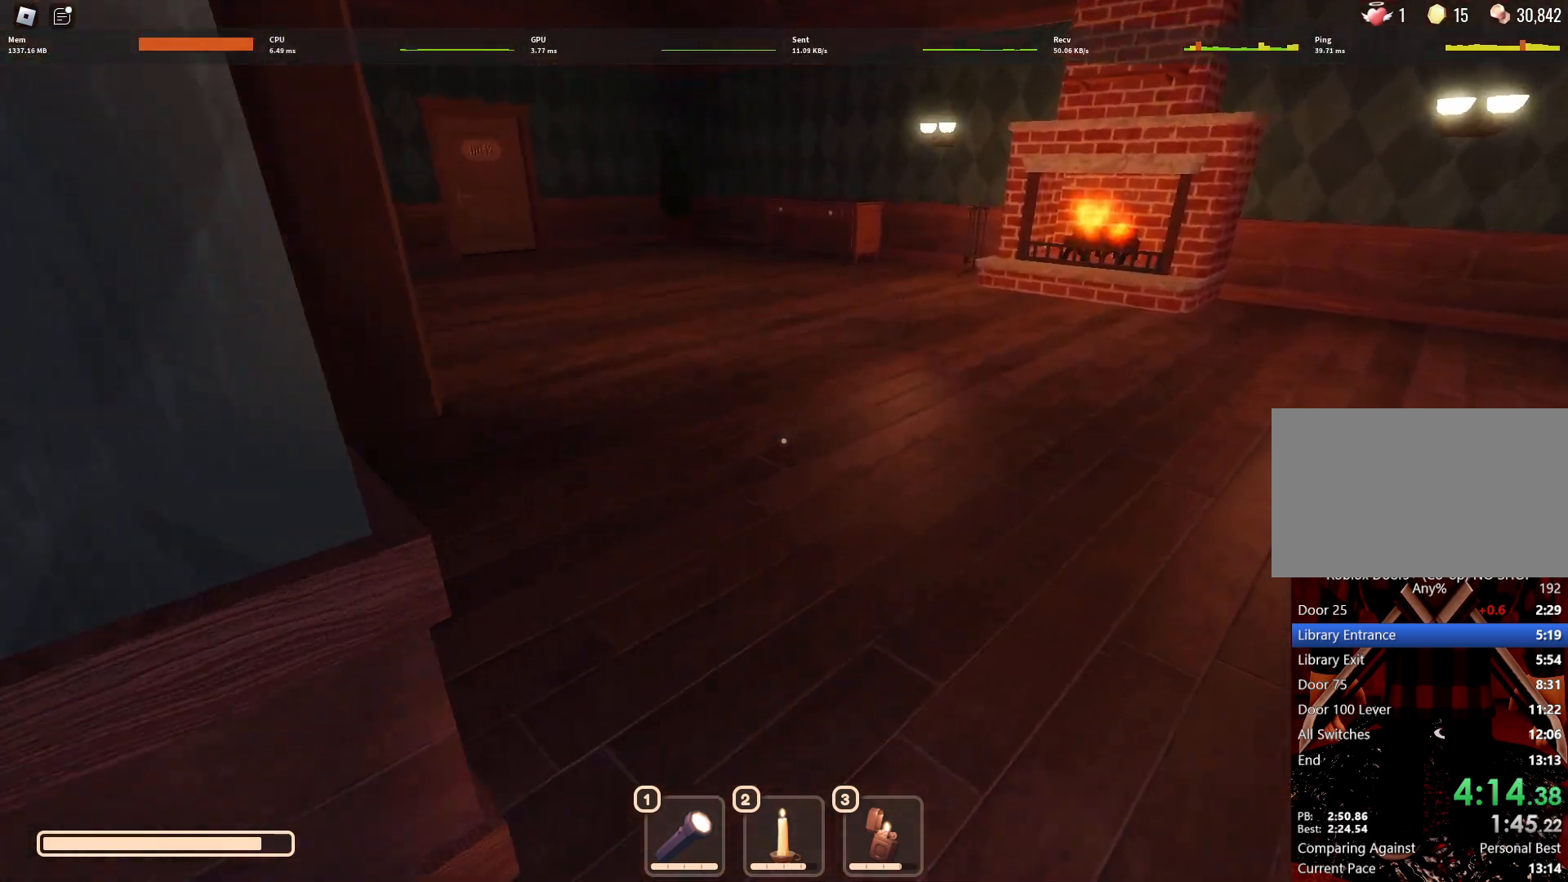
{"keys": ["w"], "mouse": [], "events": []}
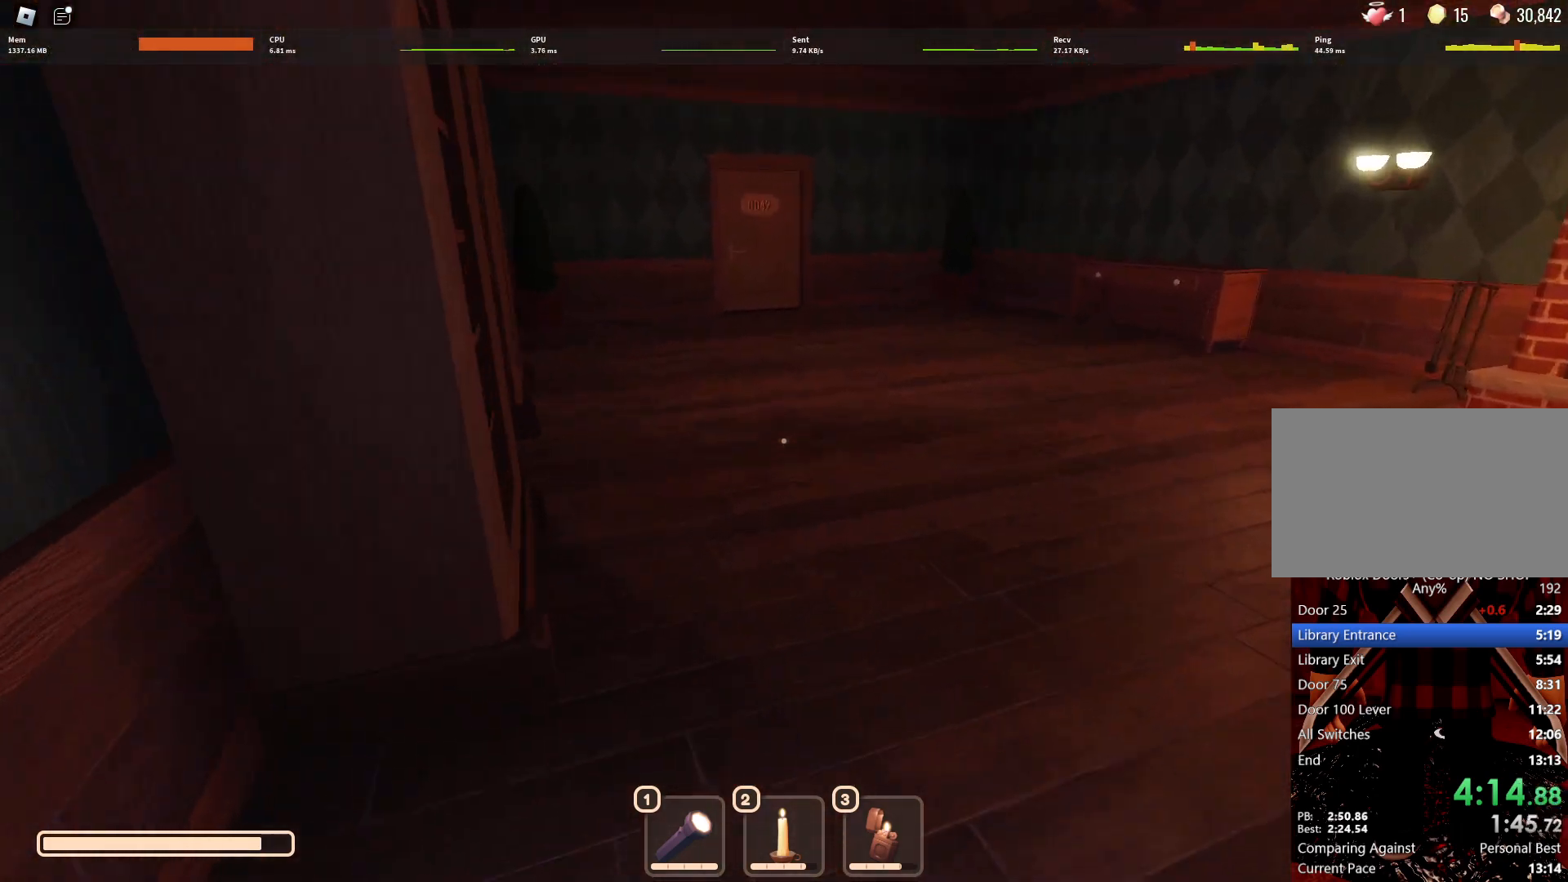
{"keys": ["w"], "mouse": [], "events": []}
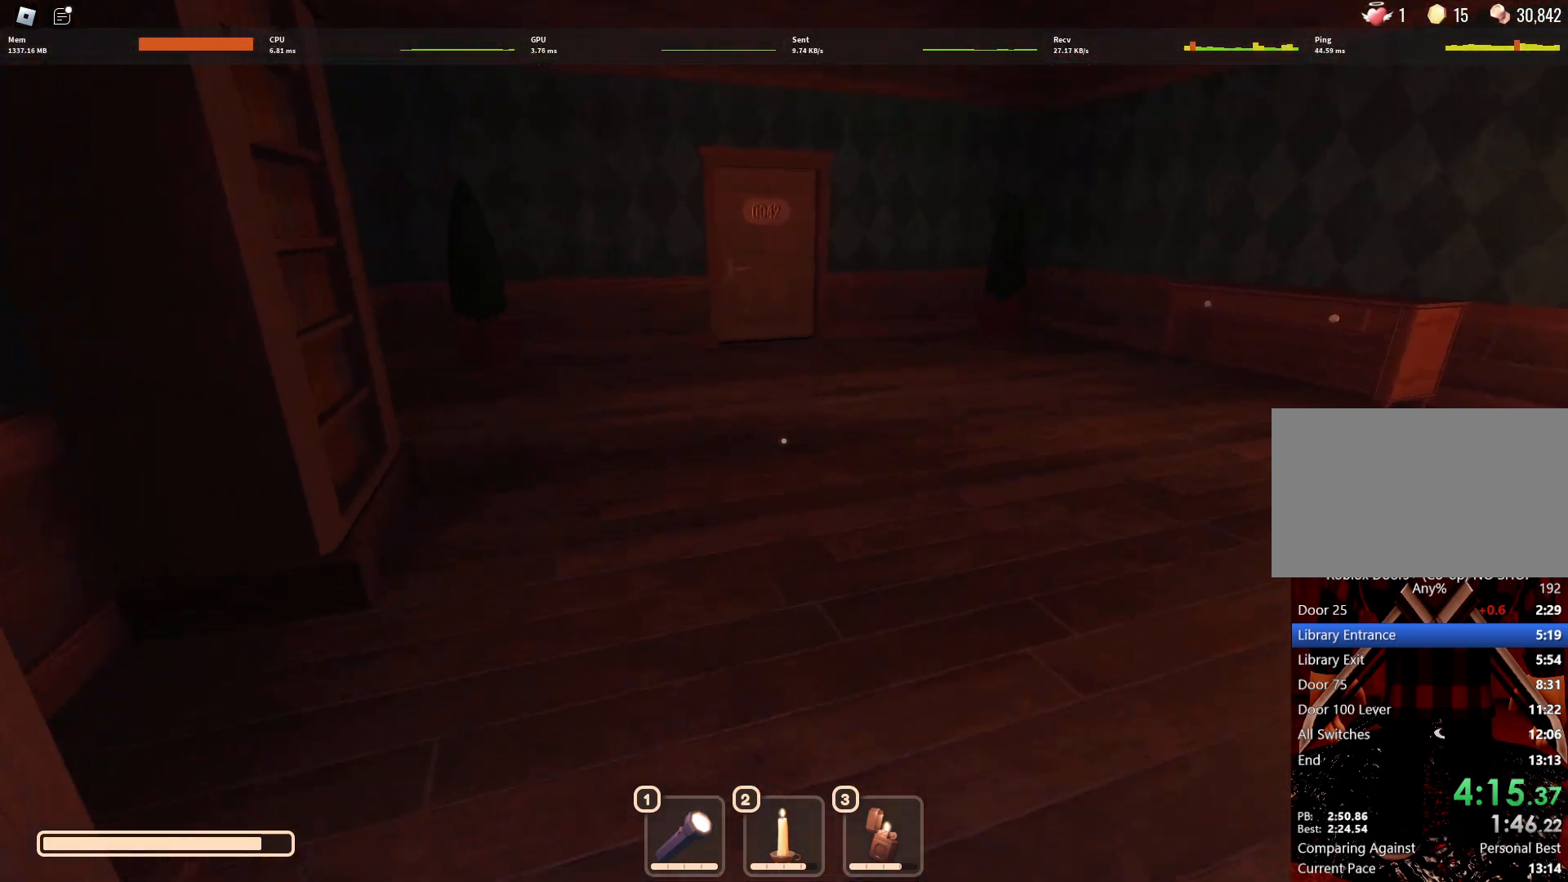
{"keys": ["w"], "mouse": [], "events": []}
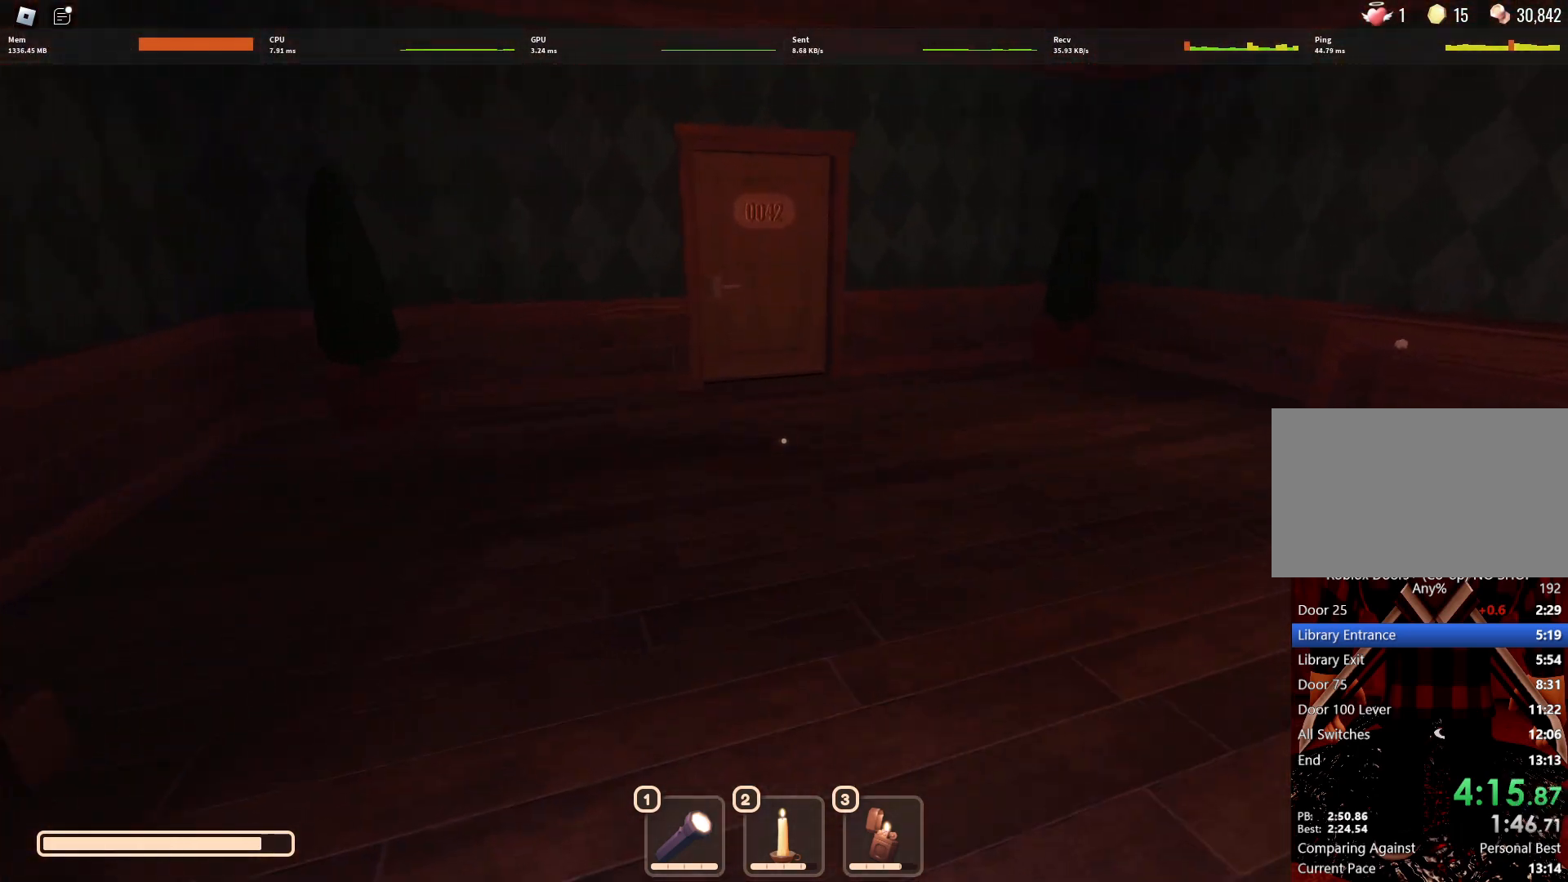
{"keys": ["w"], "mouse": [], "events": []}
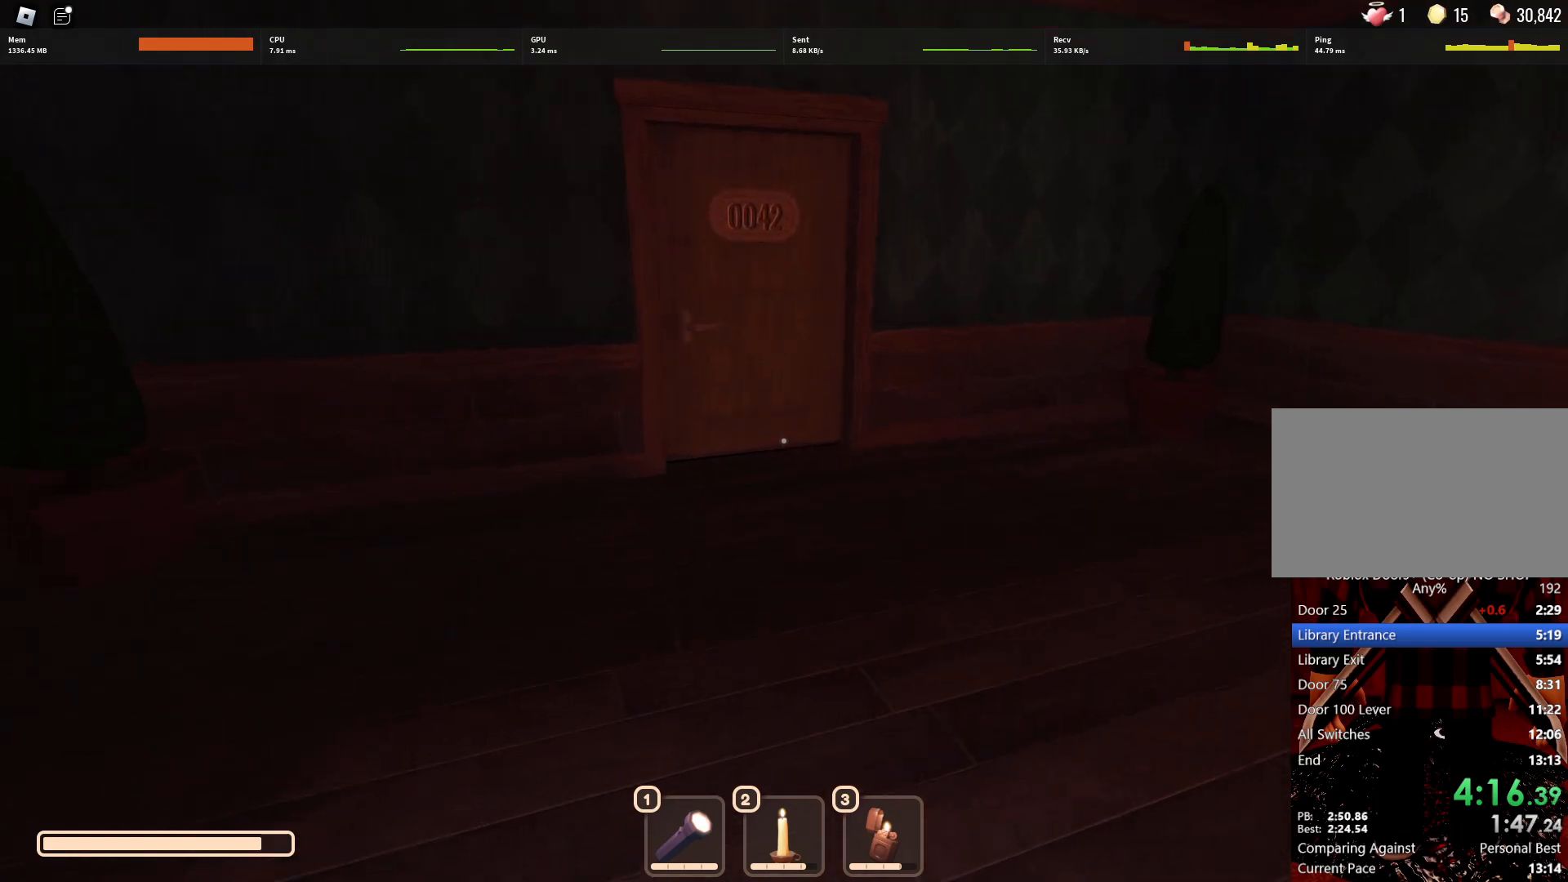
{"keys": ["w"], "mouse": [], "events": []}
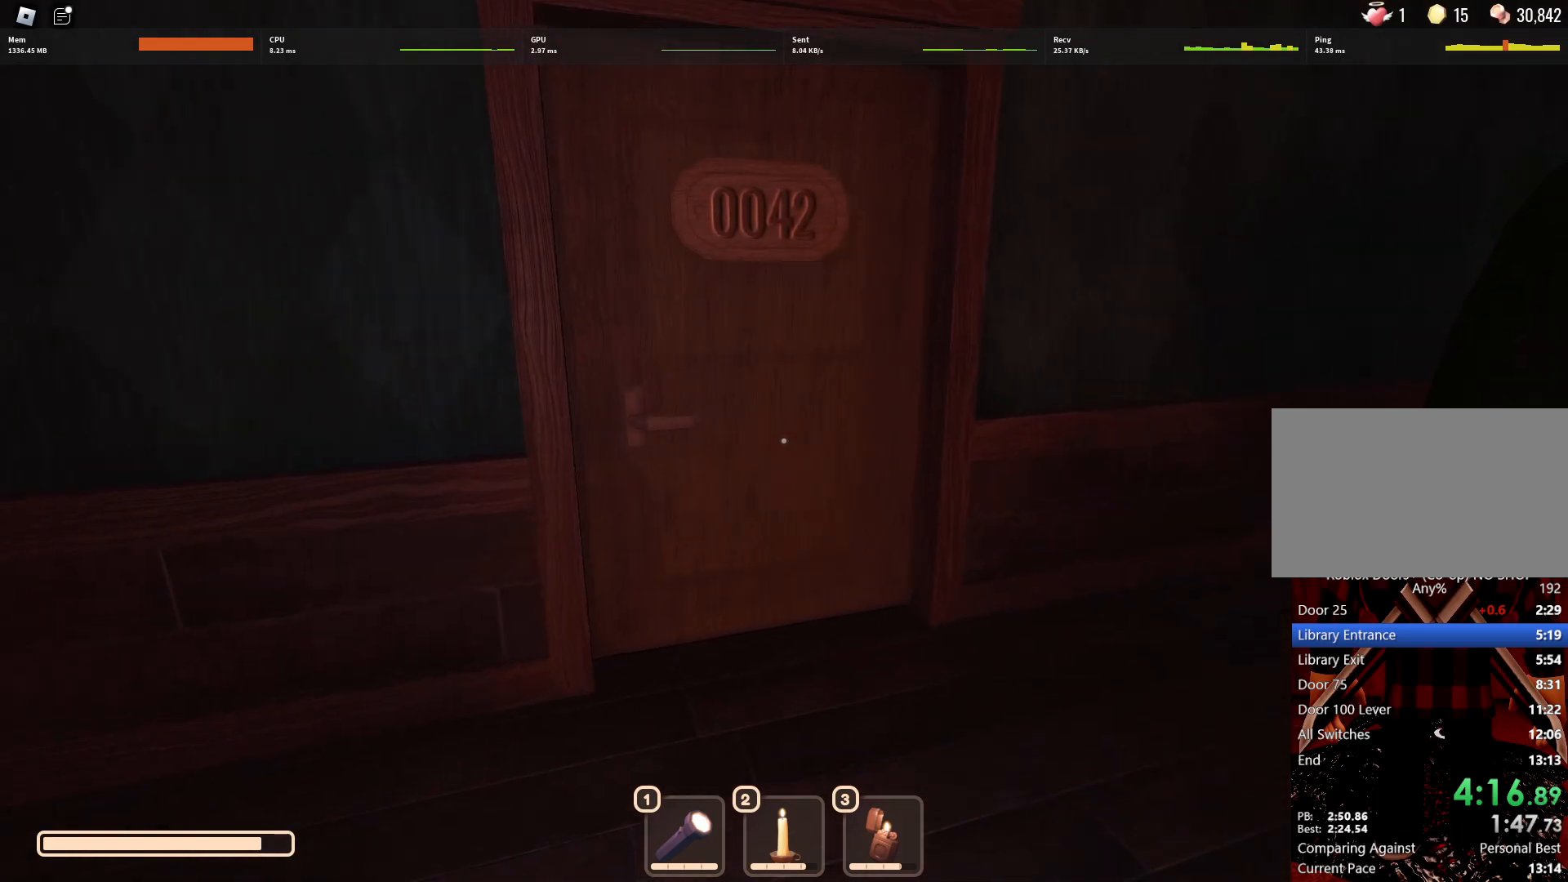
{"keys": ["w"], "mouse": [], "events": []}
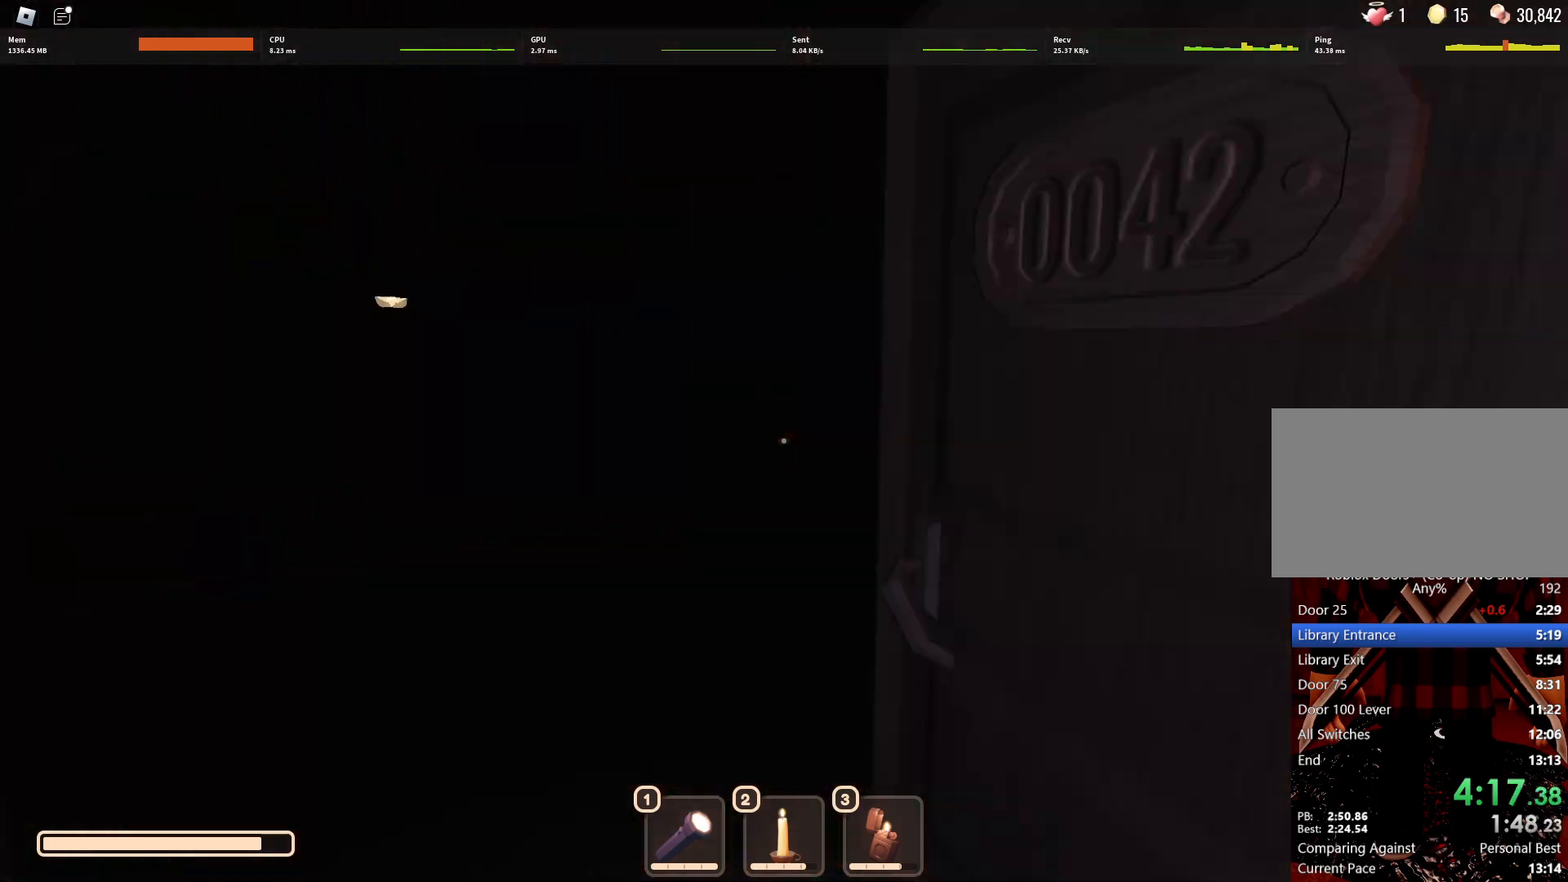
{"keys": ["w"], "mouse": [], "events": []}
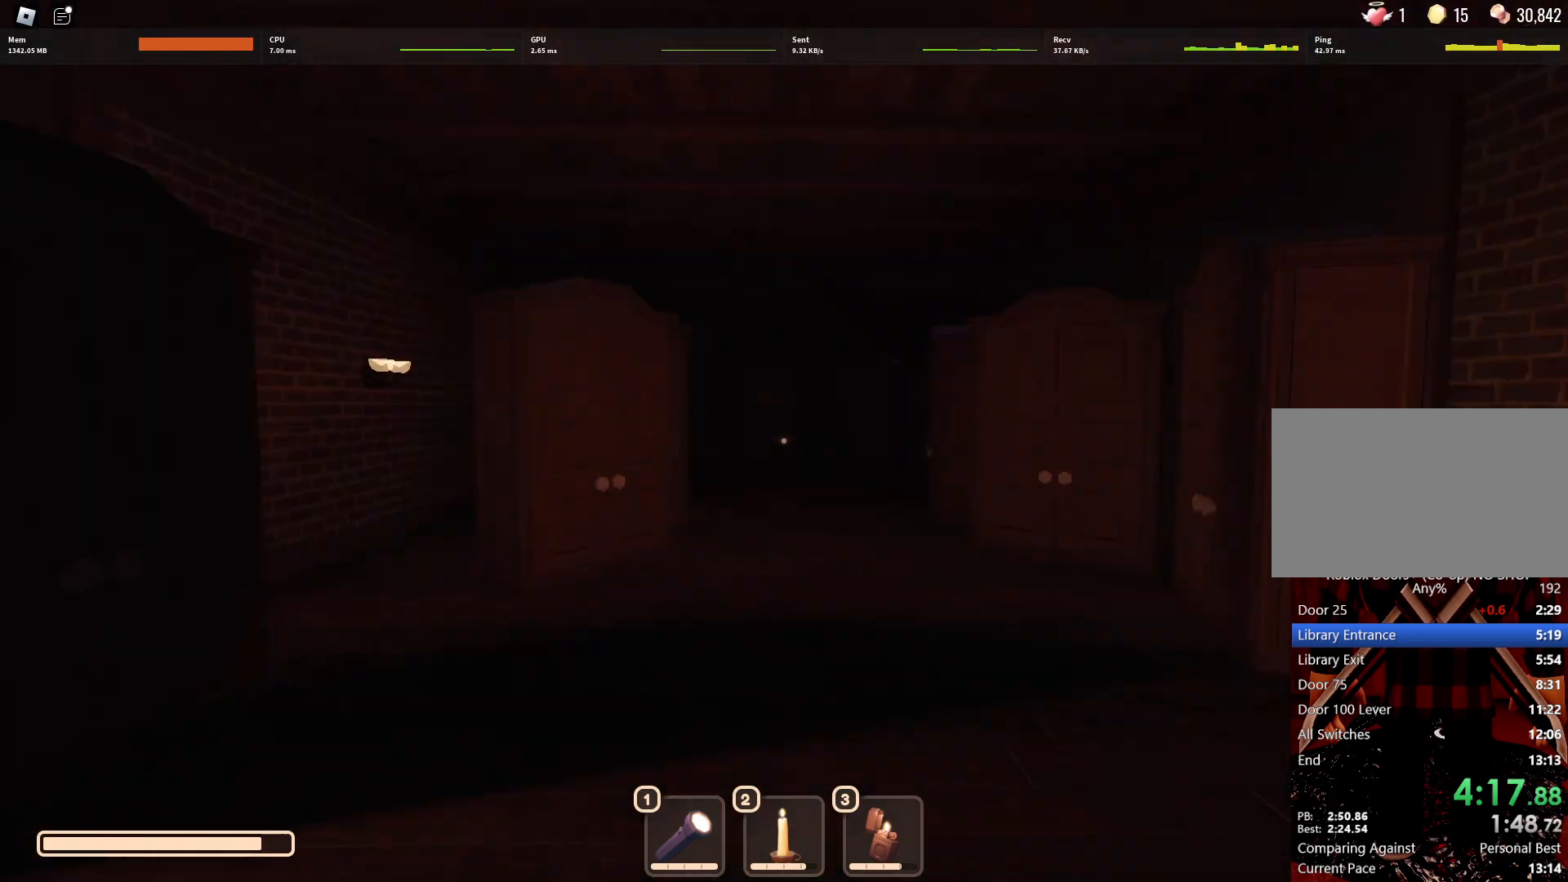
{"keys": ["w"], "mouse": [], "events": []}
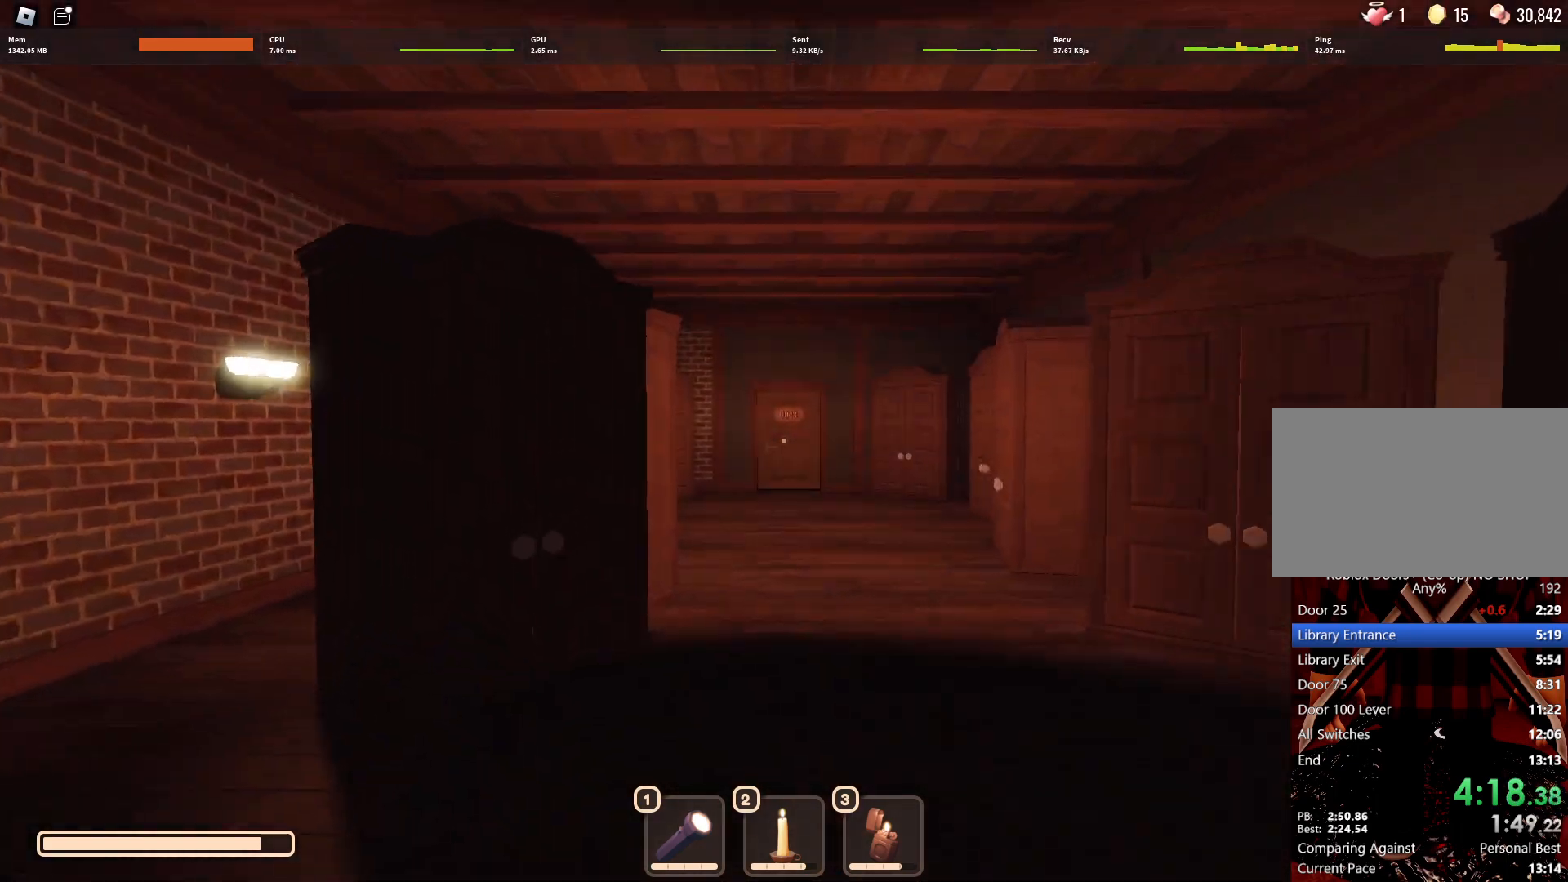
{"keys": ["w"], "mouse": [], "events": []}
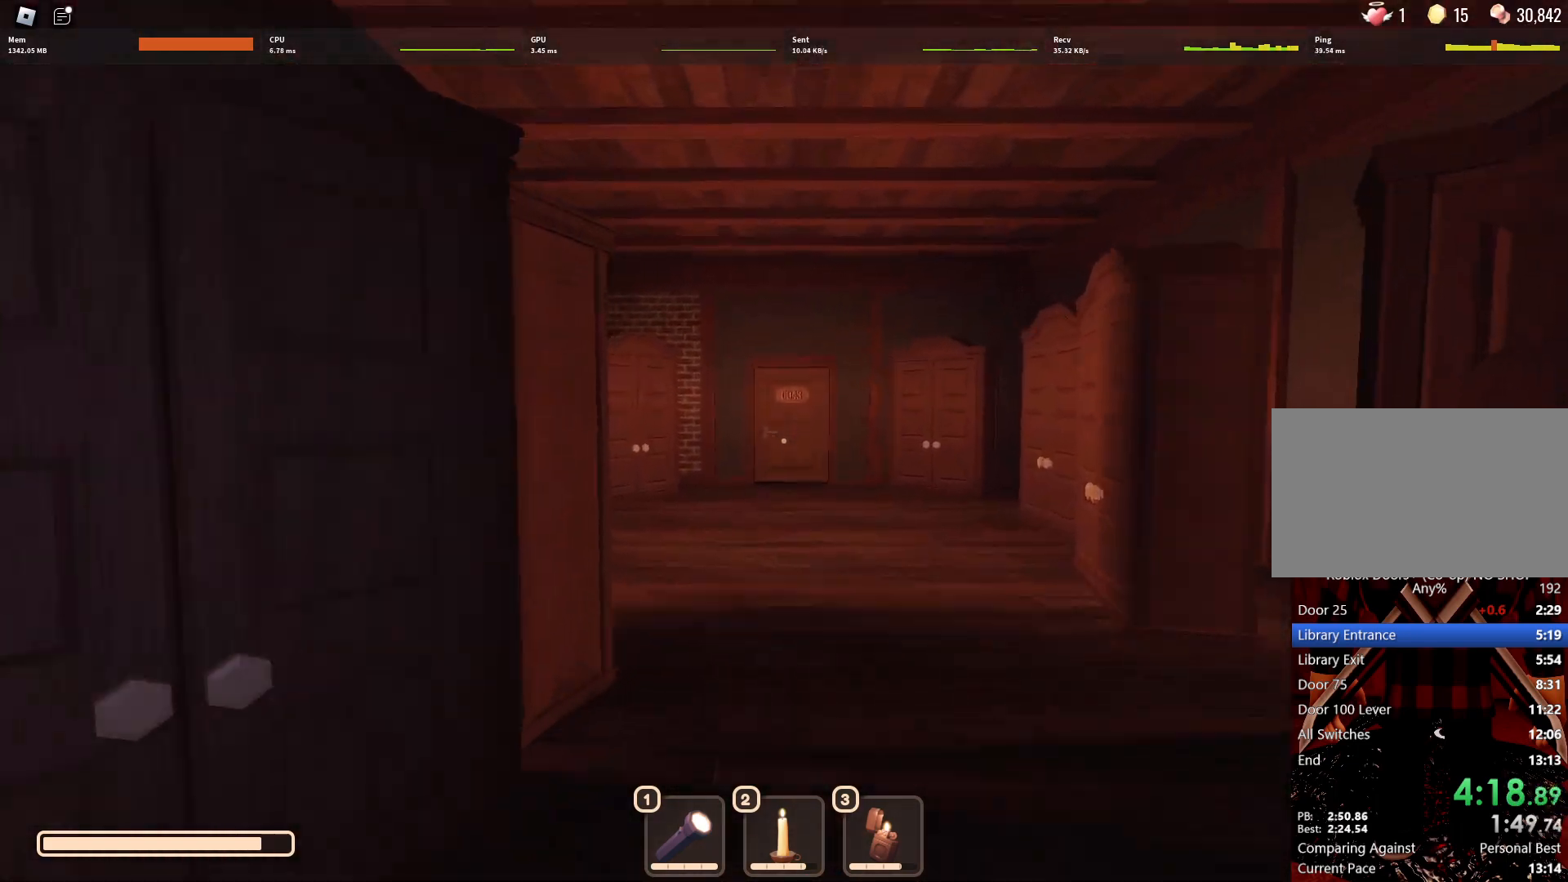
{"keys": ["w"], "mouse": [], "events": []}
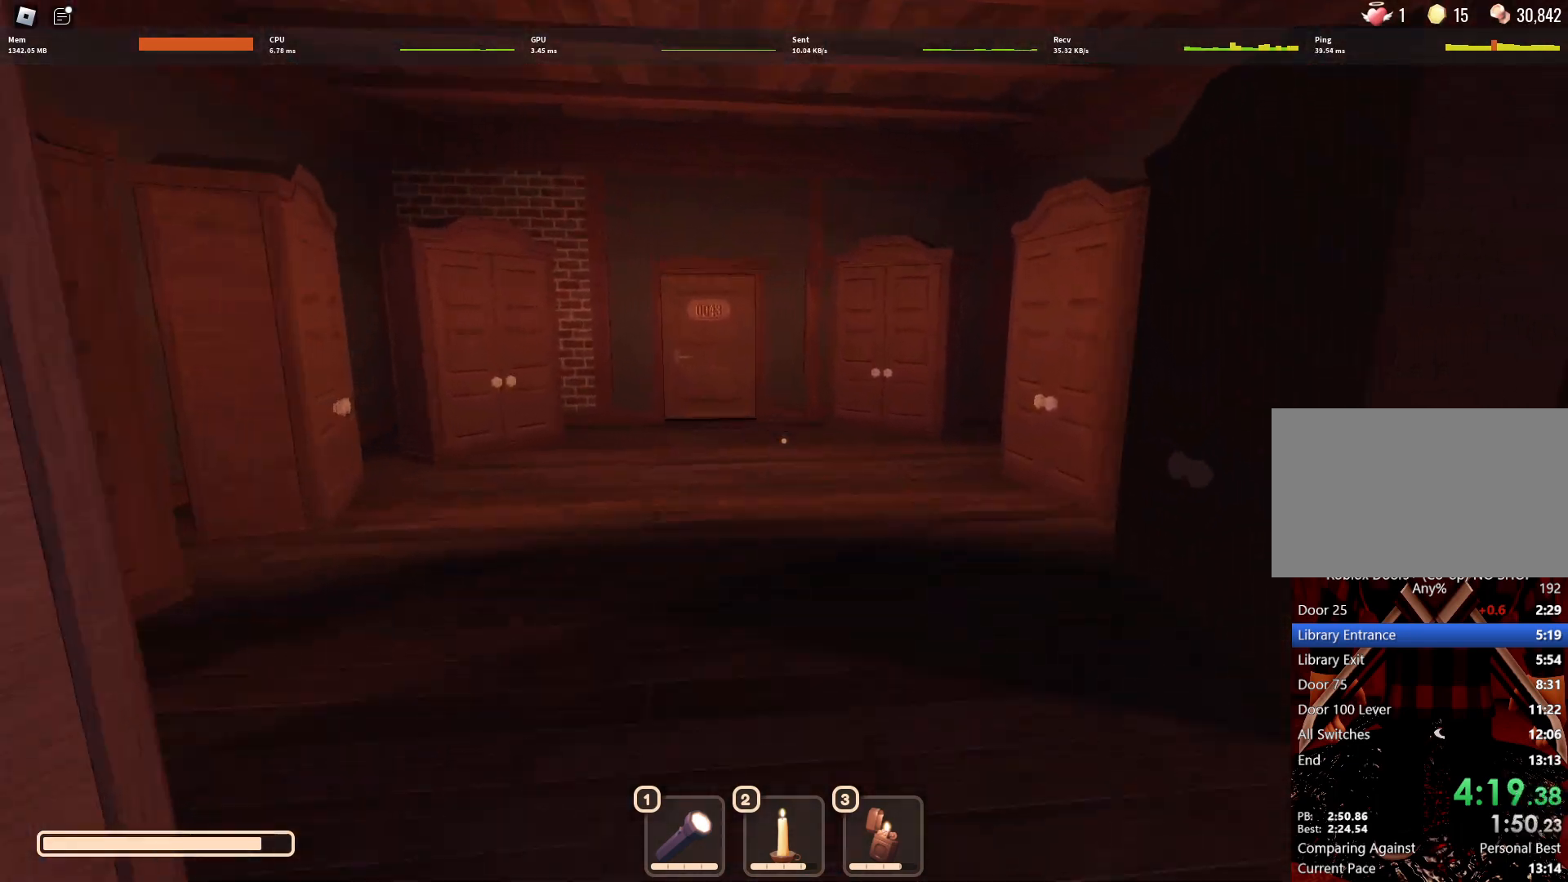
{"keys": ["a", "s"], "mouse": [], "events": [[83, "a", "down"], [167, "w", "up"], [267, "s", "down"]]}
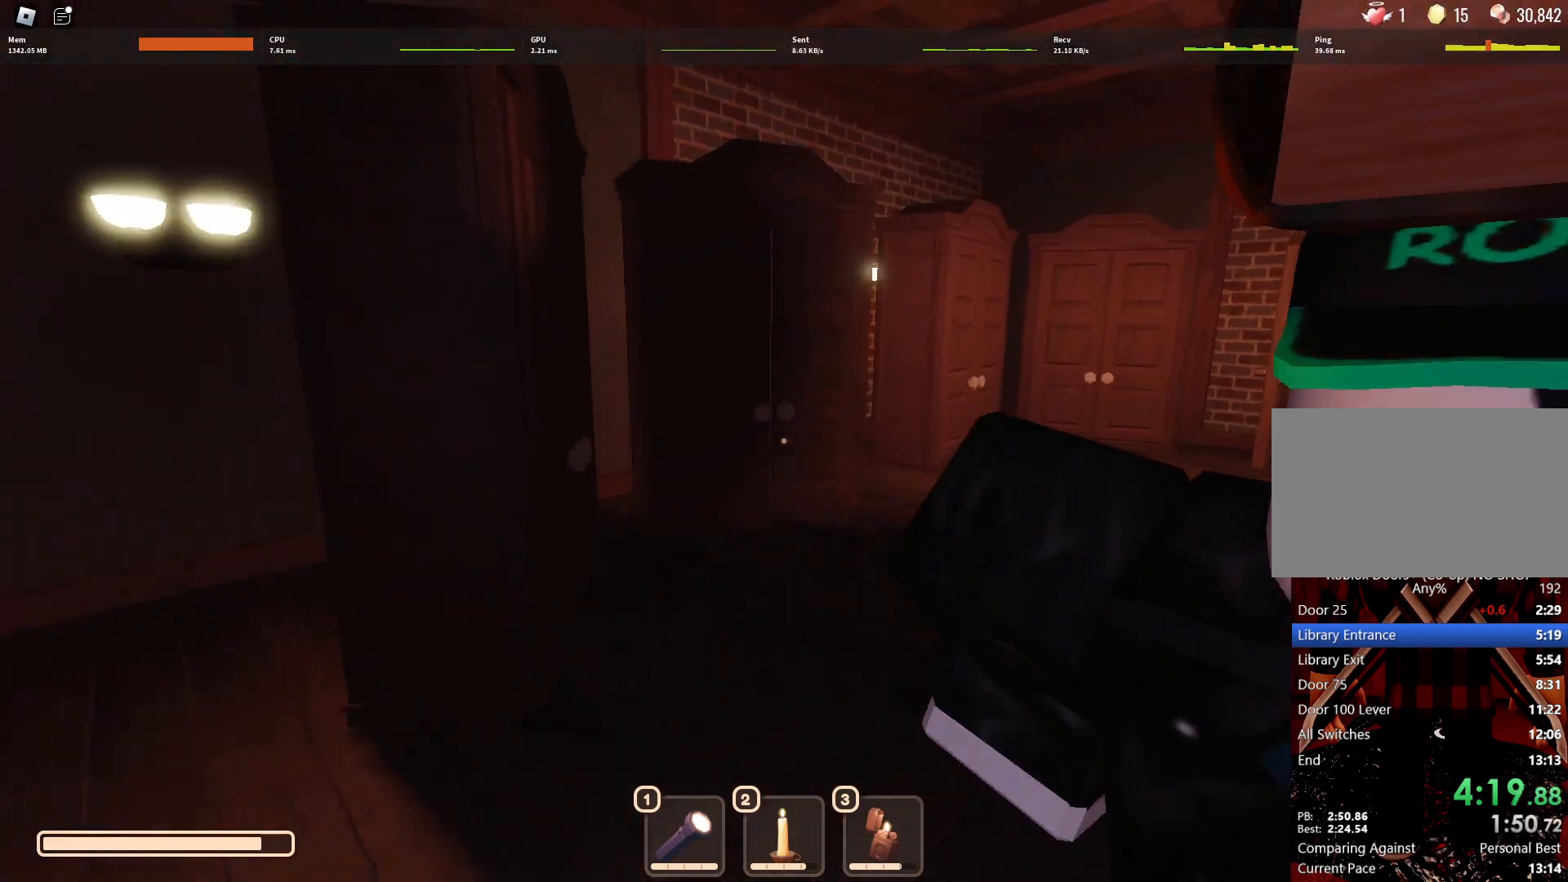
{"keys": [], "mouse": [], "events": [[133, "s", "up"], [283, "w", "down"], [333, "a", "up"], [333, "w", "up"]]}
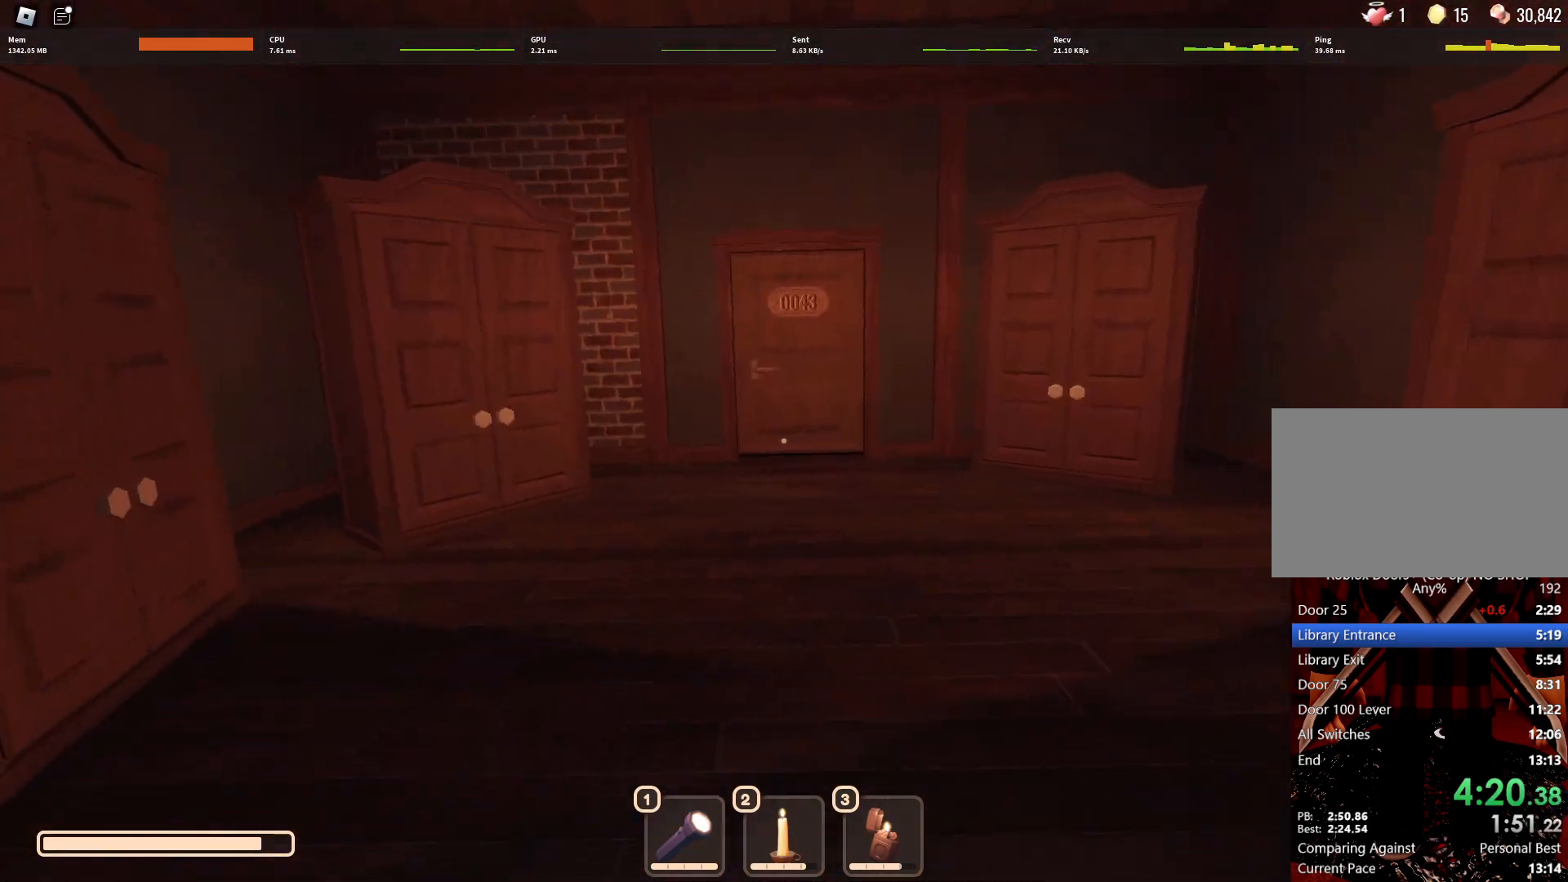
{"keys": ["a", "w"], "mouse": [], "events": [[17, "a", "down"], [333, "w", "down"]]}
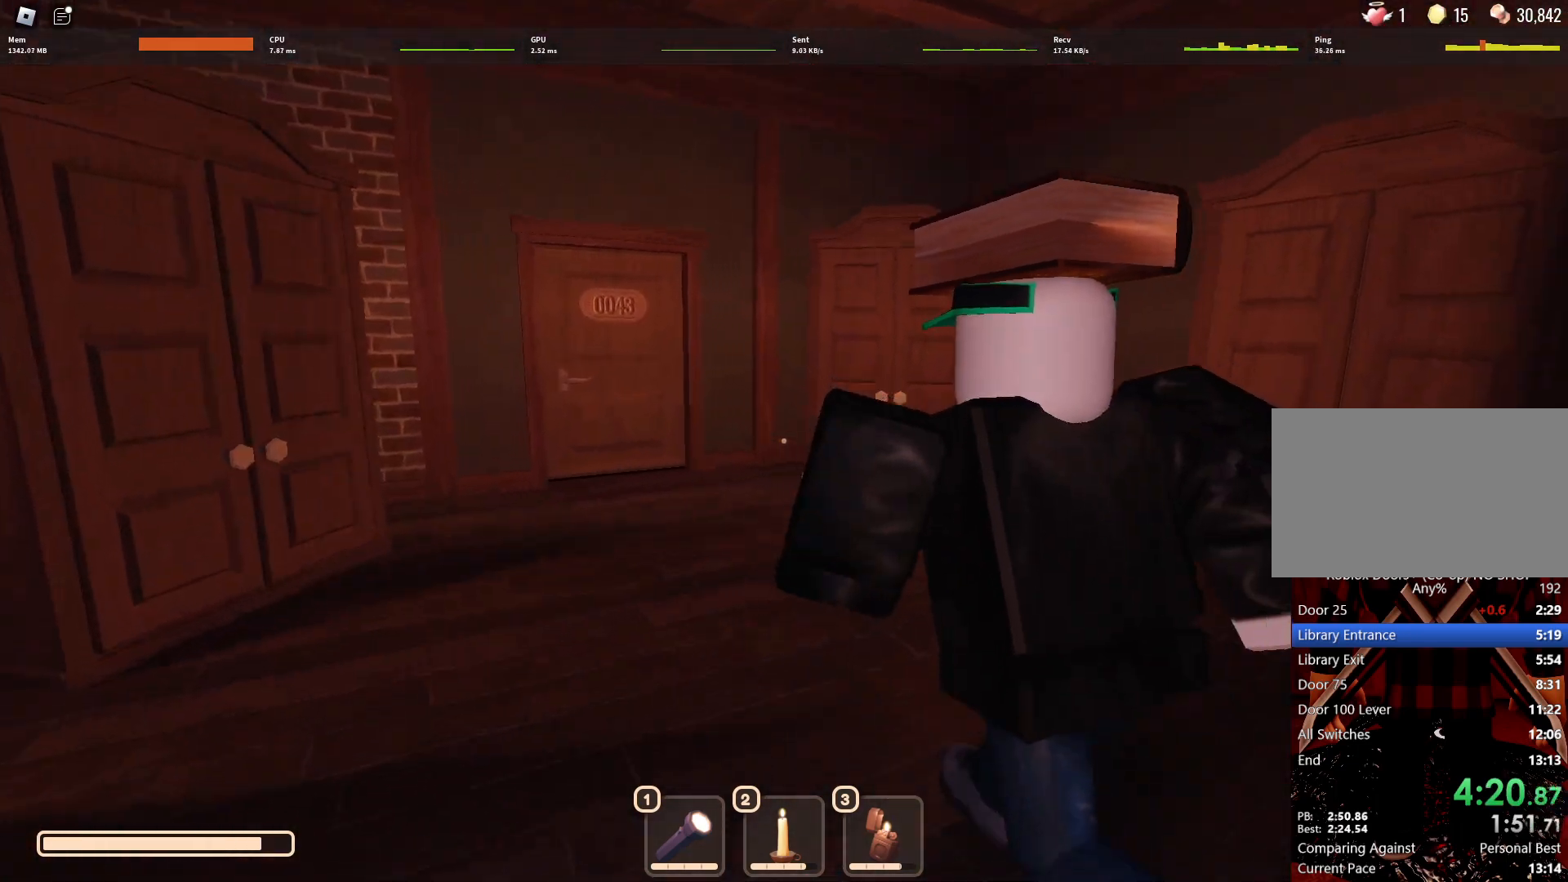
{"keys": ["a"], "mouse": [], "events": [[317, "w", "up"]]}
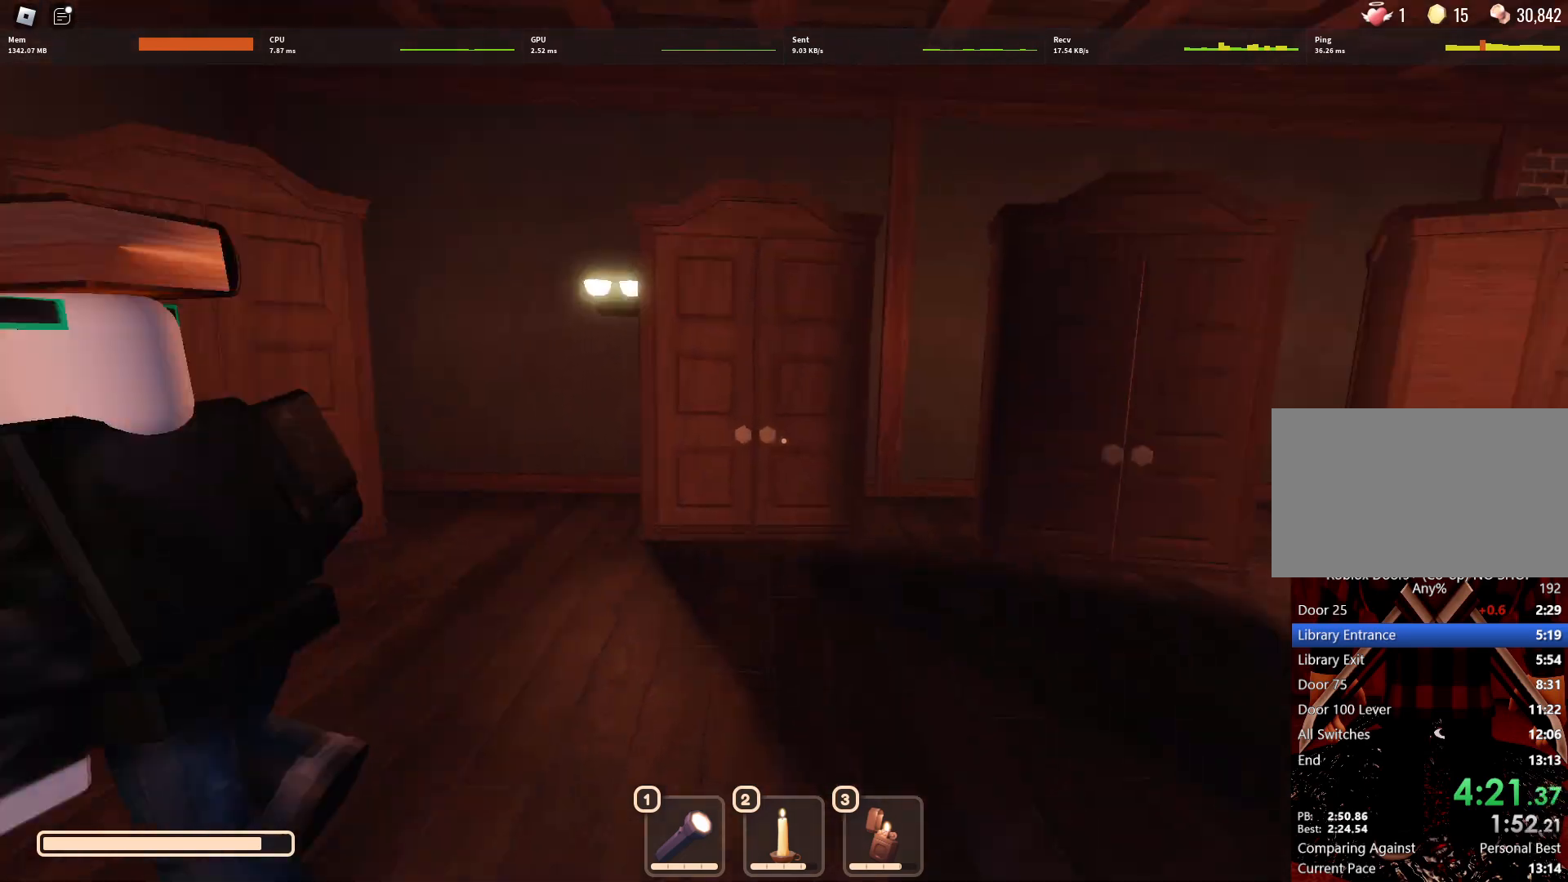
{"keys": [], "mouse": [], "events": [[133, "a", "up"]]}
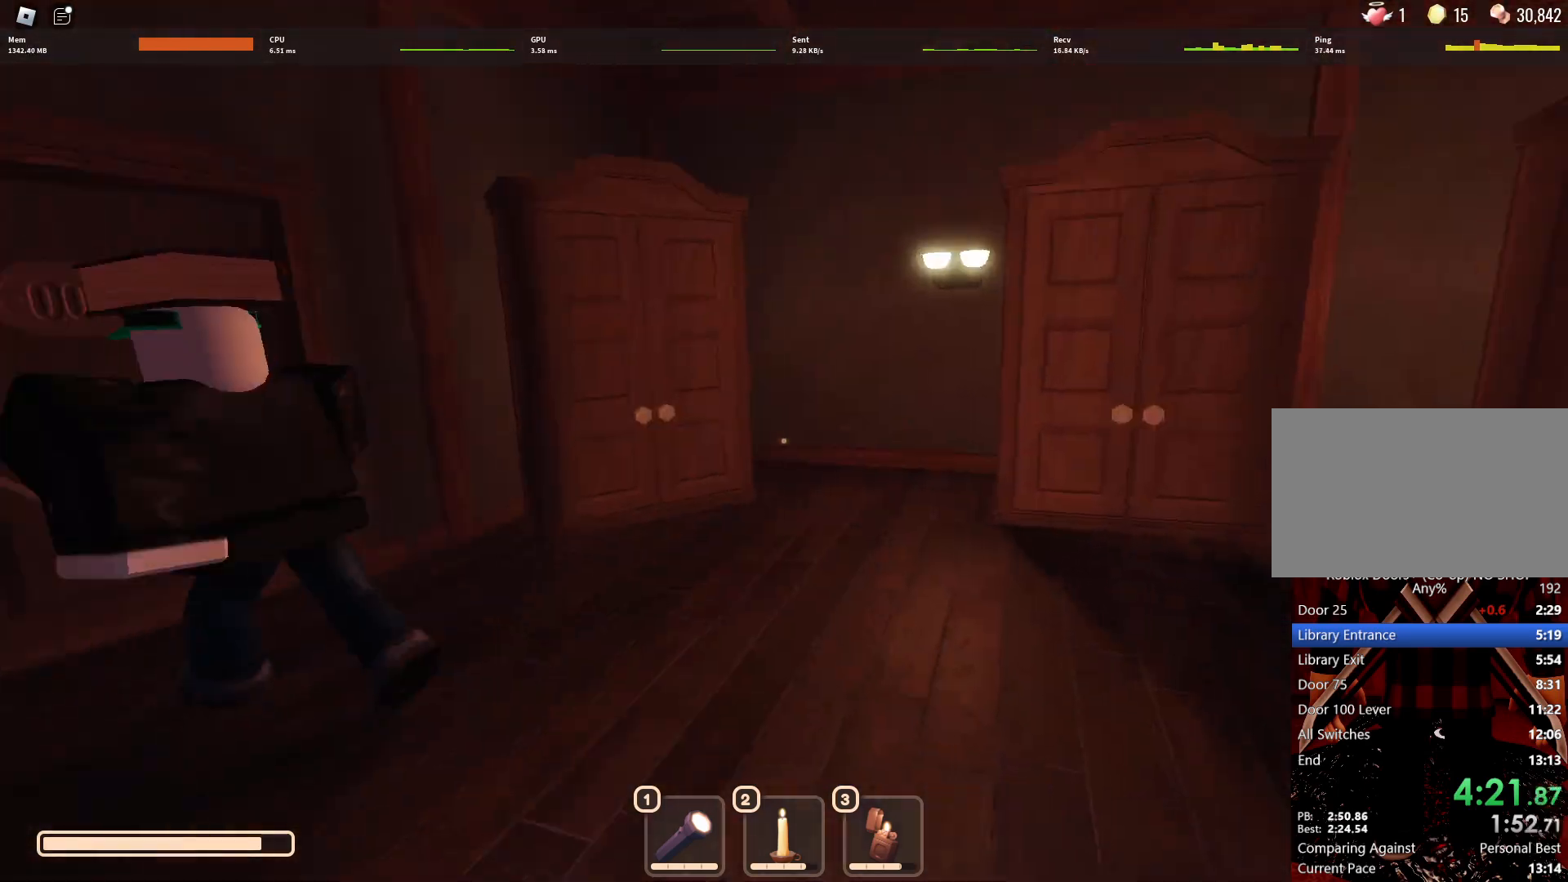
{"keys": ["d", "w"], "mouse": [], "events": [[200, "d", "down"], [200, "w", "down"]]}
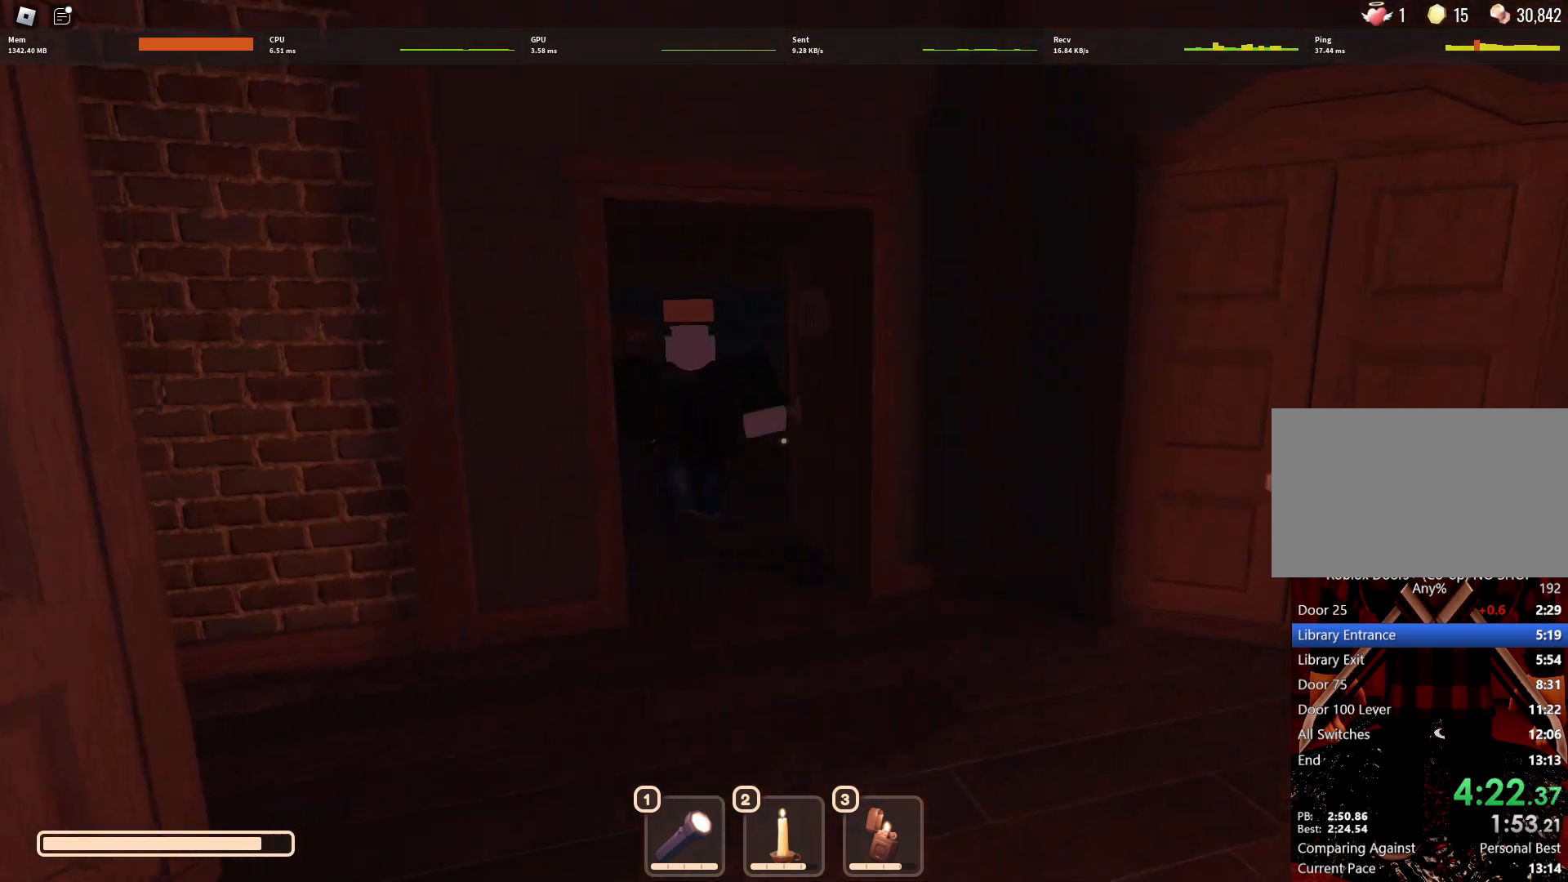
{"keys": ["a", "s"], "mouse": [], "events": [[150, "d", "up"], [150, "w", "up"], [450, "a", "down"], [450, "s", "down"]]}
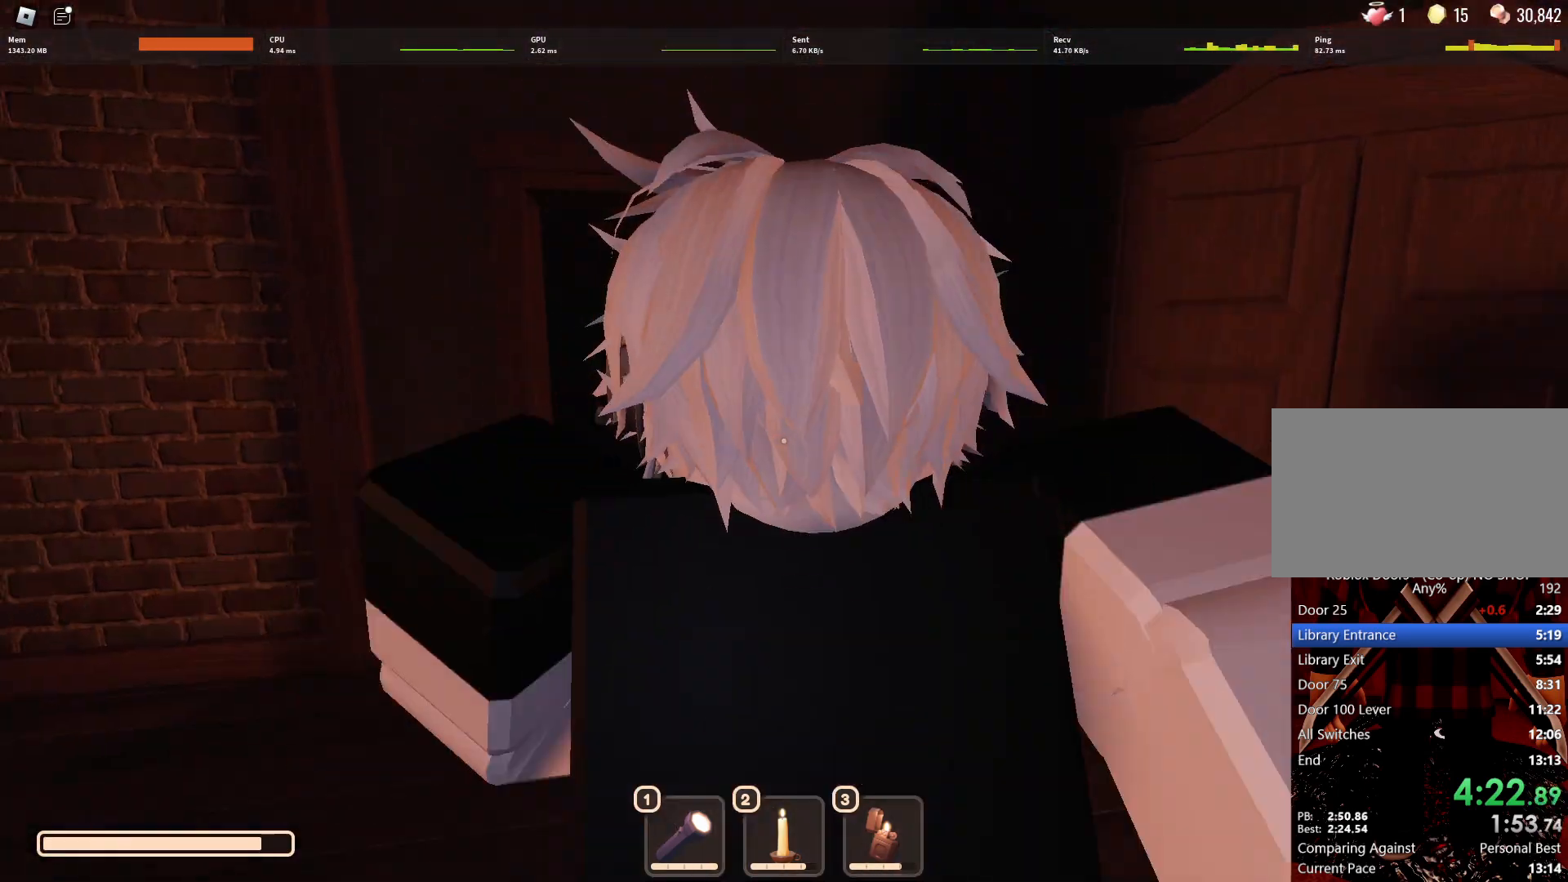
{"keys": ["d", "s"], "mouse": [], "events": [[133, "a", "up"], [333, "d", "down"]]}
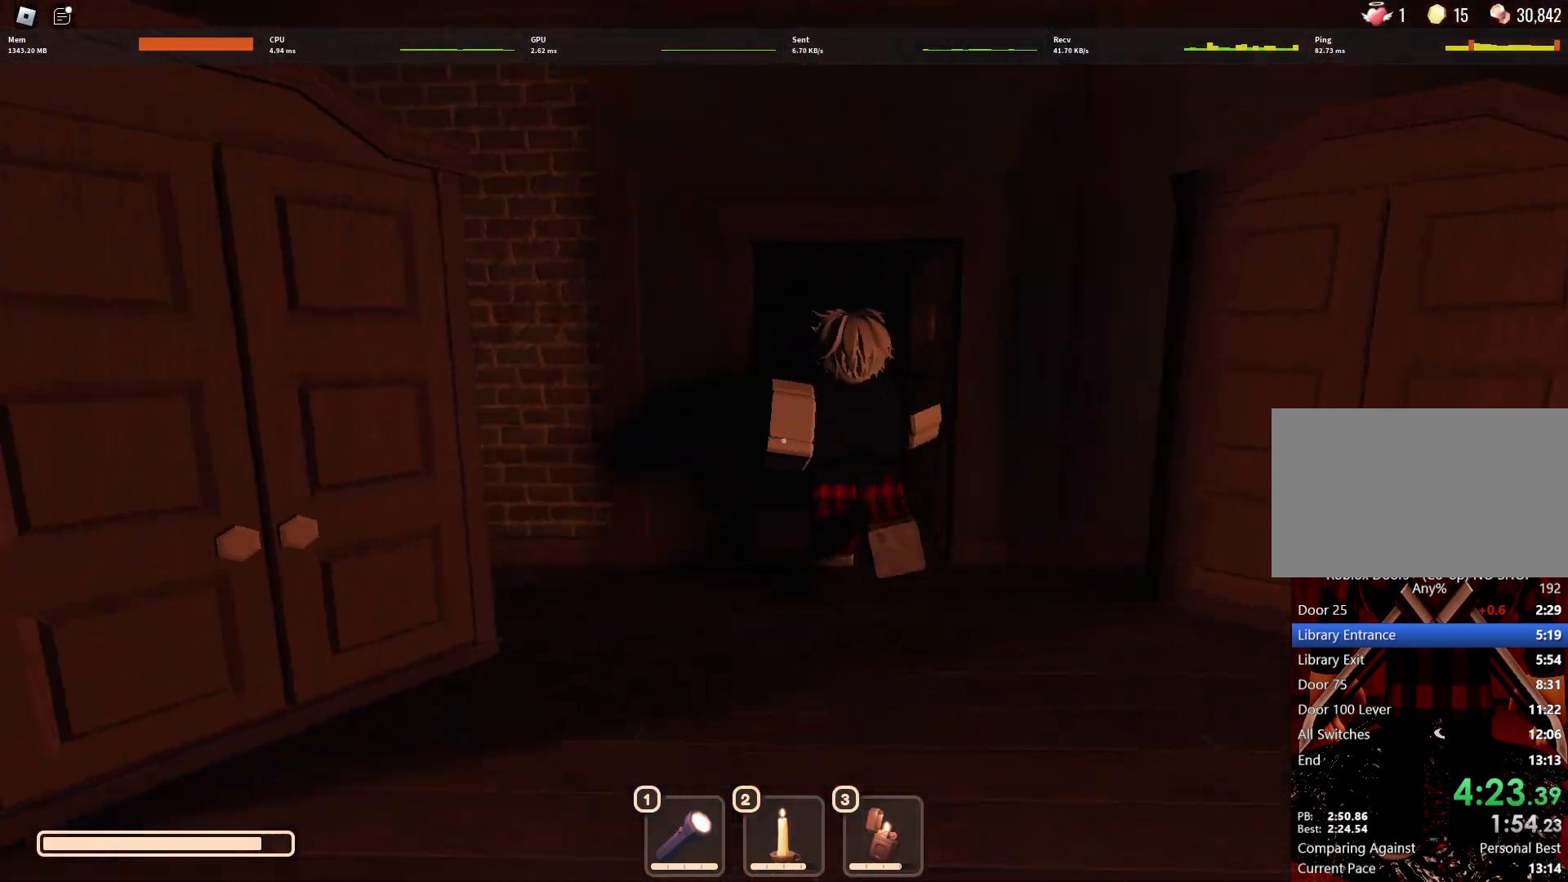
{"keys": ["a", "w"], "mouse": [], "events": [[17, "d", "up"], [200, "a", "down"], [200, "s", "up"], [350, "w", "down"]]}
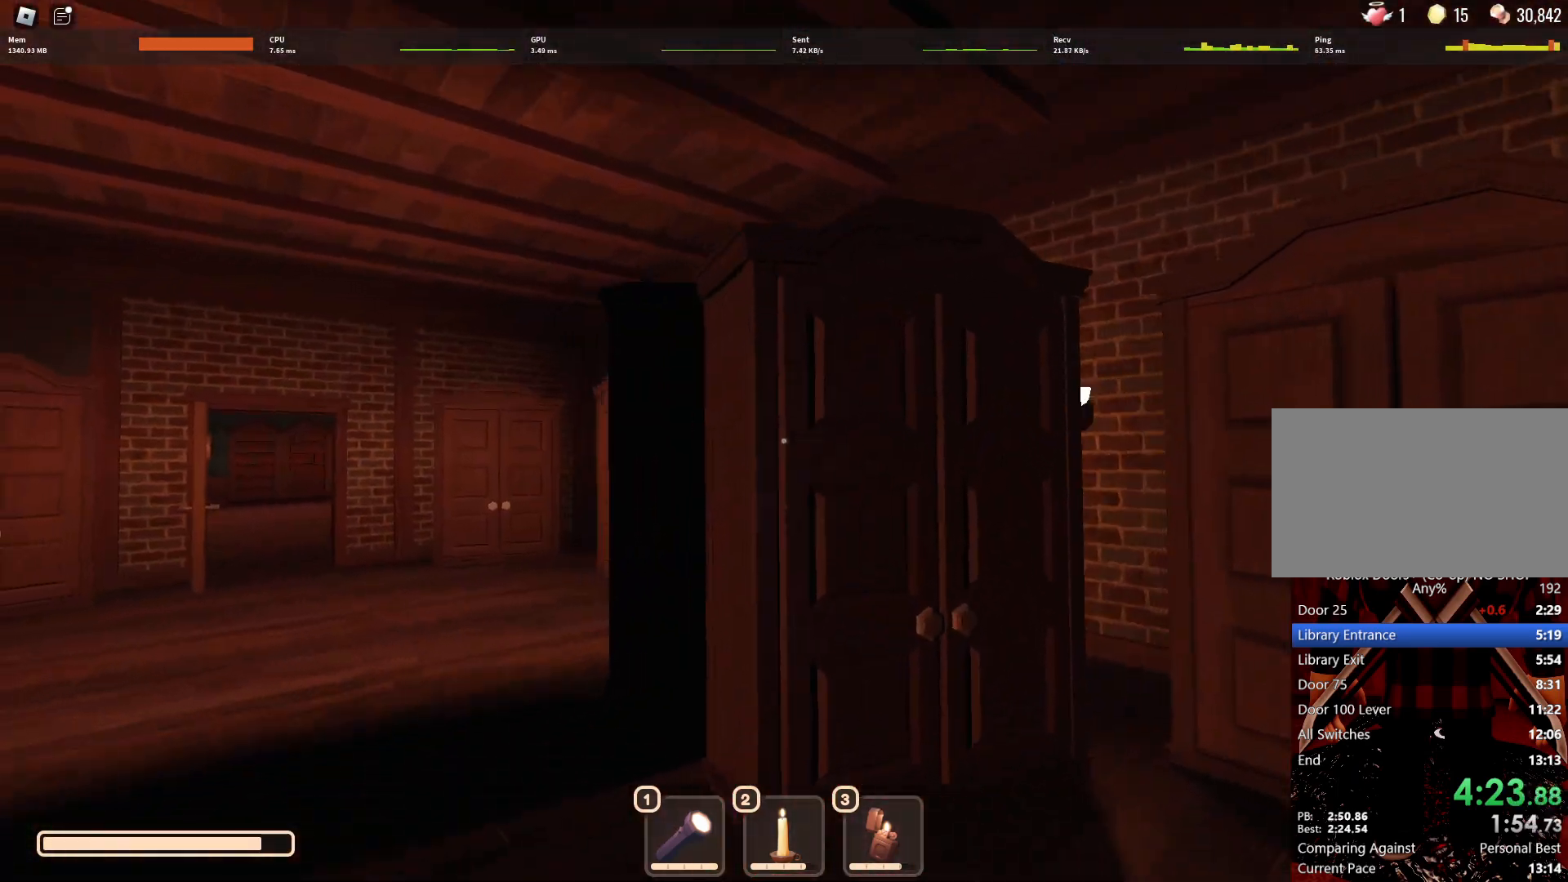
{"keys": ["w"], "mouse": [], "events": [[33, "a", "up"]]}
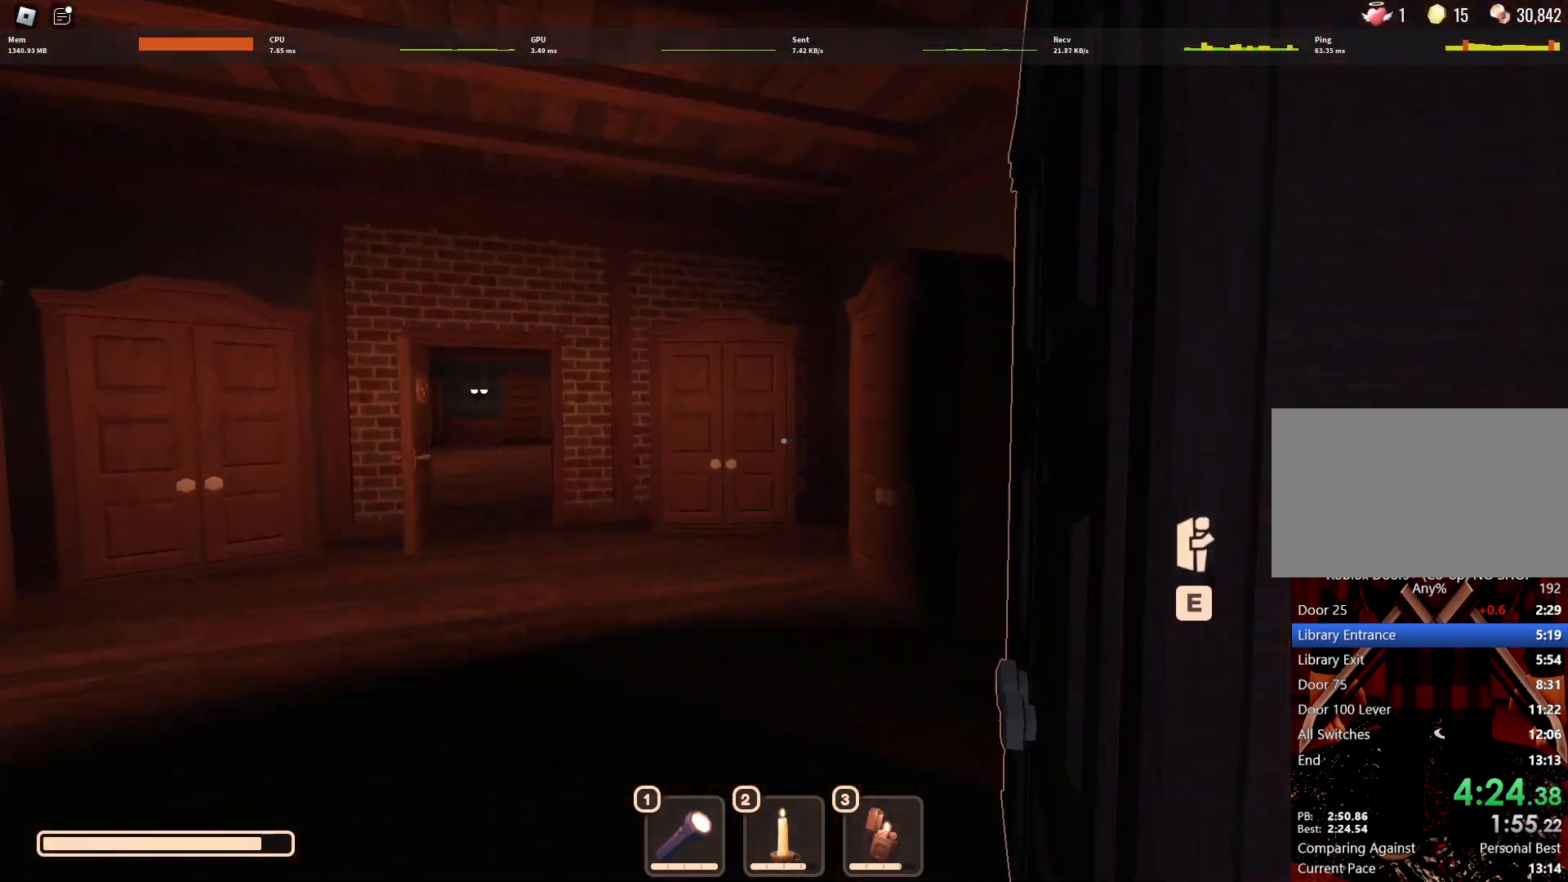
{"keys": ["w"], "mouse": [], "events": []}